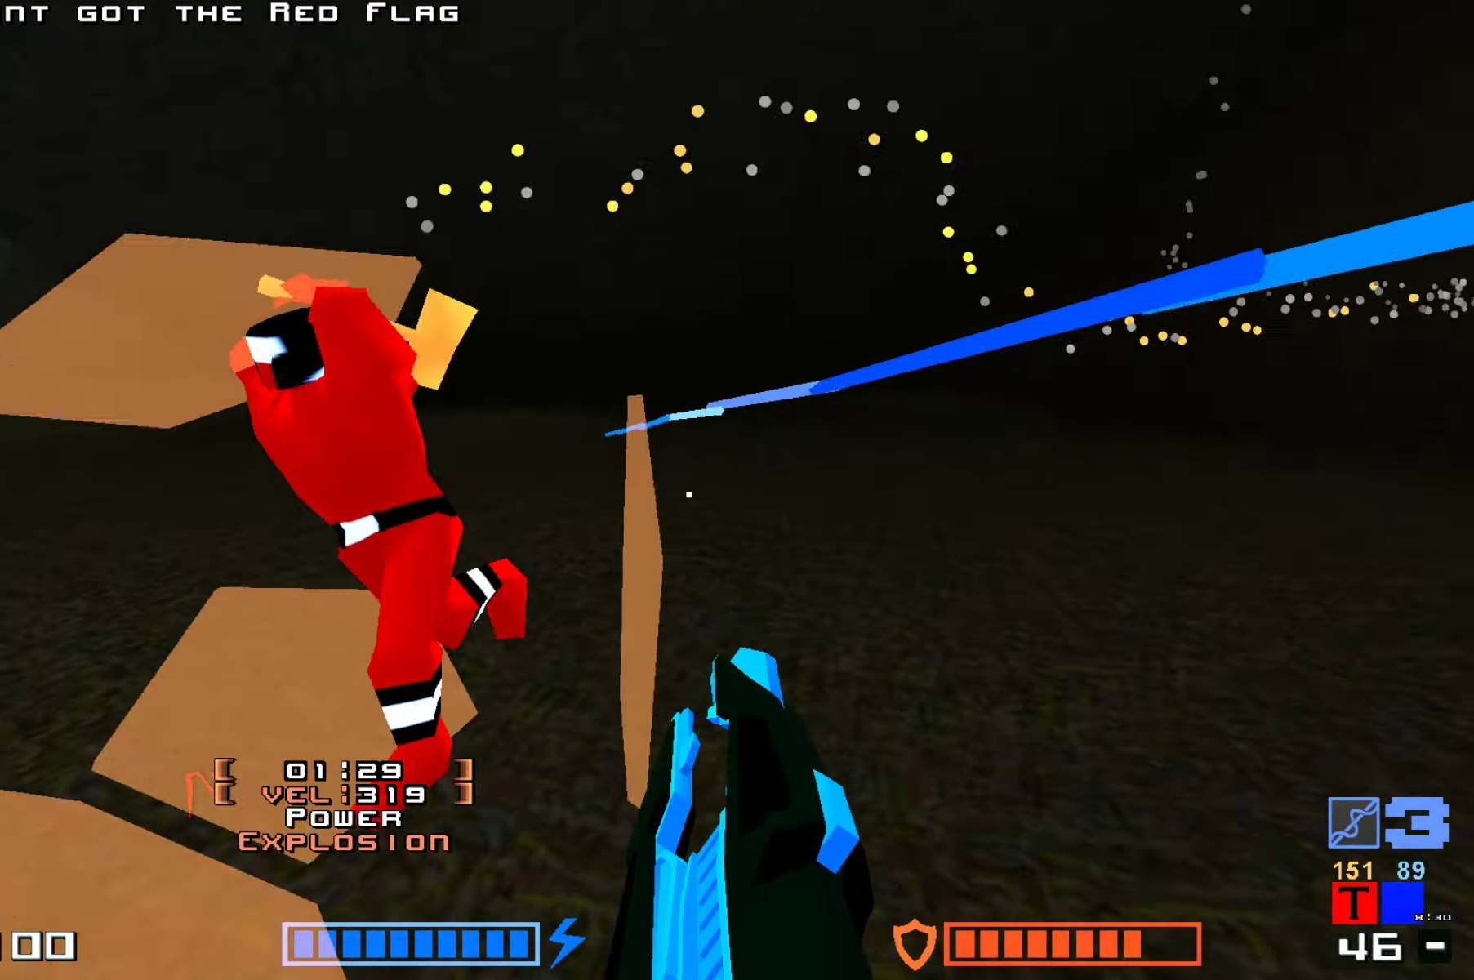
Gameplay with keyboard; each line is a JSON object with the keys held at the frame after it. "events" lists presses ("down") and releases ("up") of "down", "hammer", "hook", "jump", "right" and "up" between this image and that frame as [ms after this image, input, new state], when the widget could be followed in between. No other keys are recorded. Mouse input is not recorded. Key names are as the overlay labels them; some are game actions (e.g. jump) rather than physical keys.
{"keys": ["hammer", "jump", "up"]}
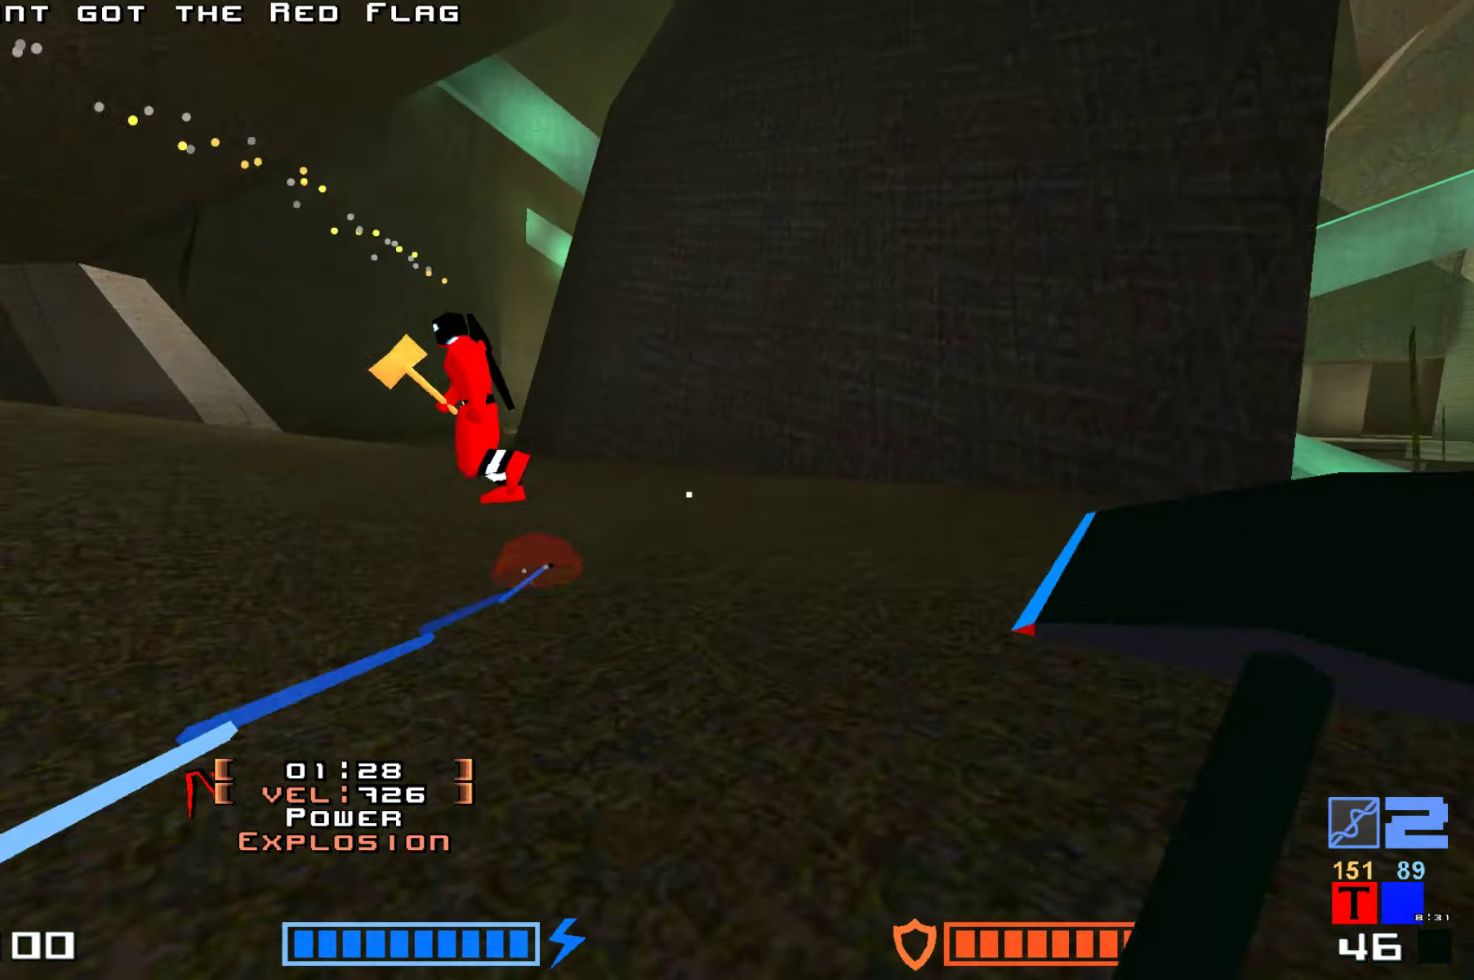
{"keys": ["jump", "up"], "events": [[100, "hammer", "up"], [183, "hammer", "down"], [283, "hammer", "up"], [350, "hammer", "down"], [450, "hammer", "up"]]}
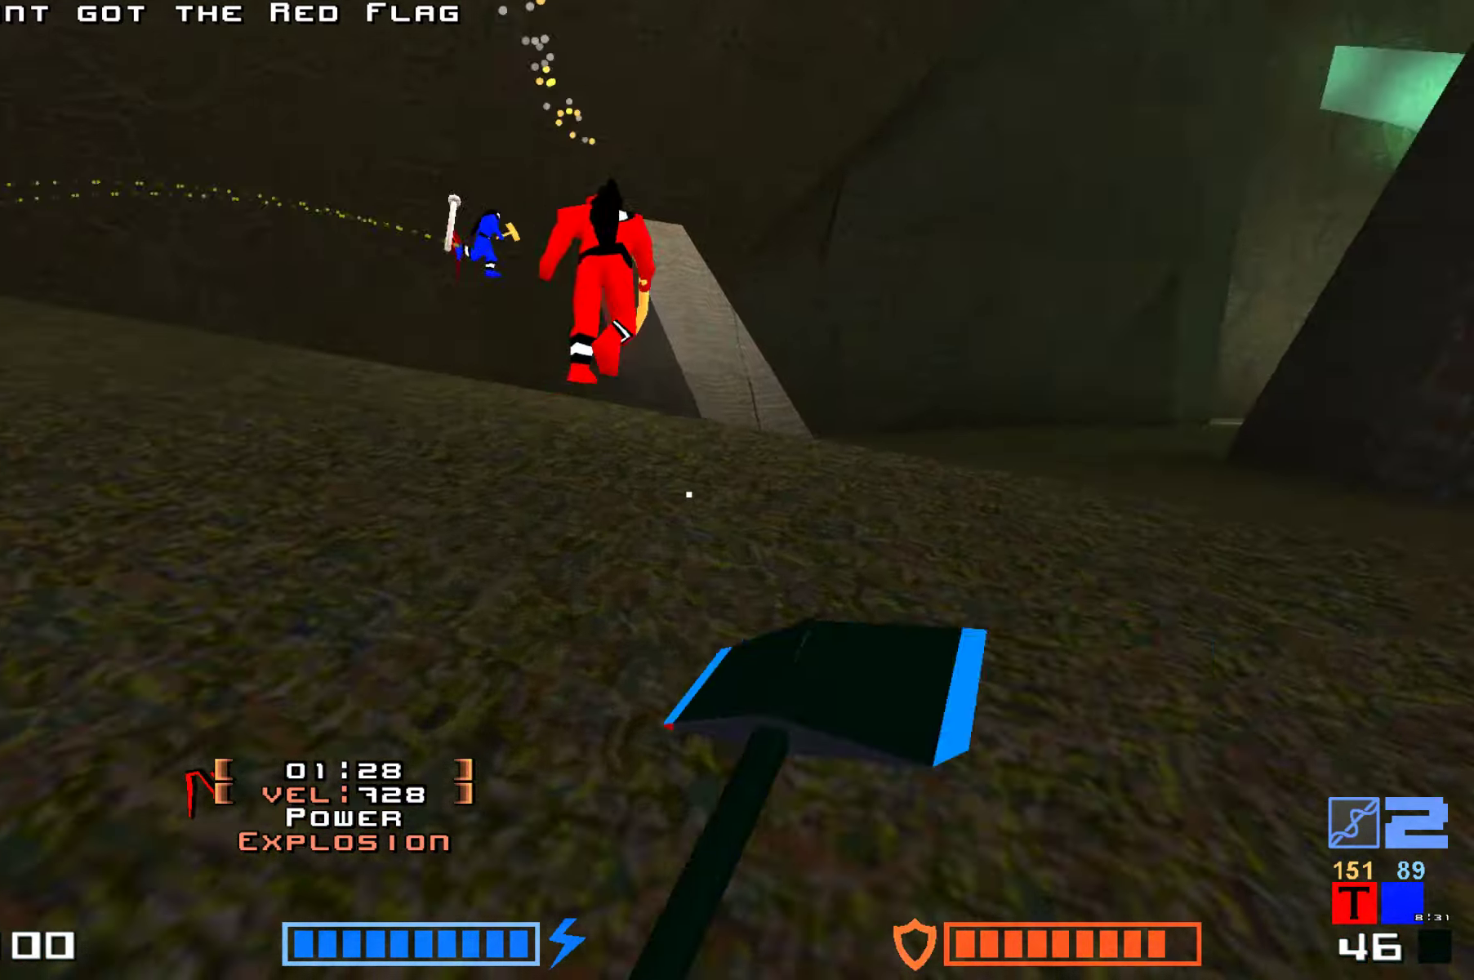
{"keys": ["jump", "up"], "events": [[33, "hammer", "down"], [50, "hammer", "up"], [233, "hammer", "down"], [267, "hammer", "up"], [400, "hammer", "down"], [450, "hammer", "up"], [450, "jump", "up"], [483, "jump", "down"]]}
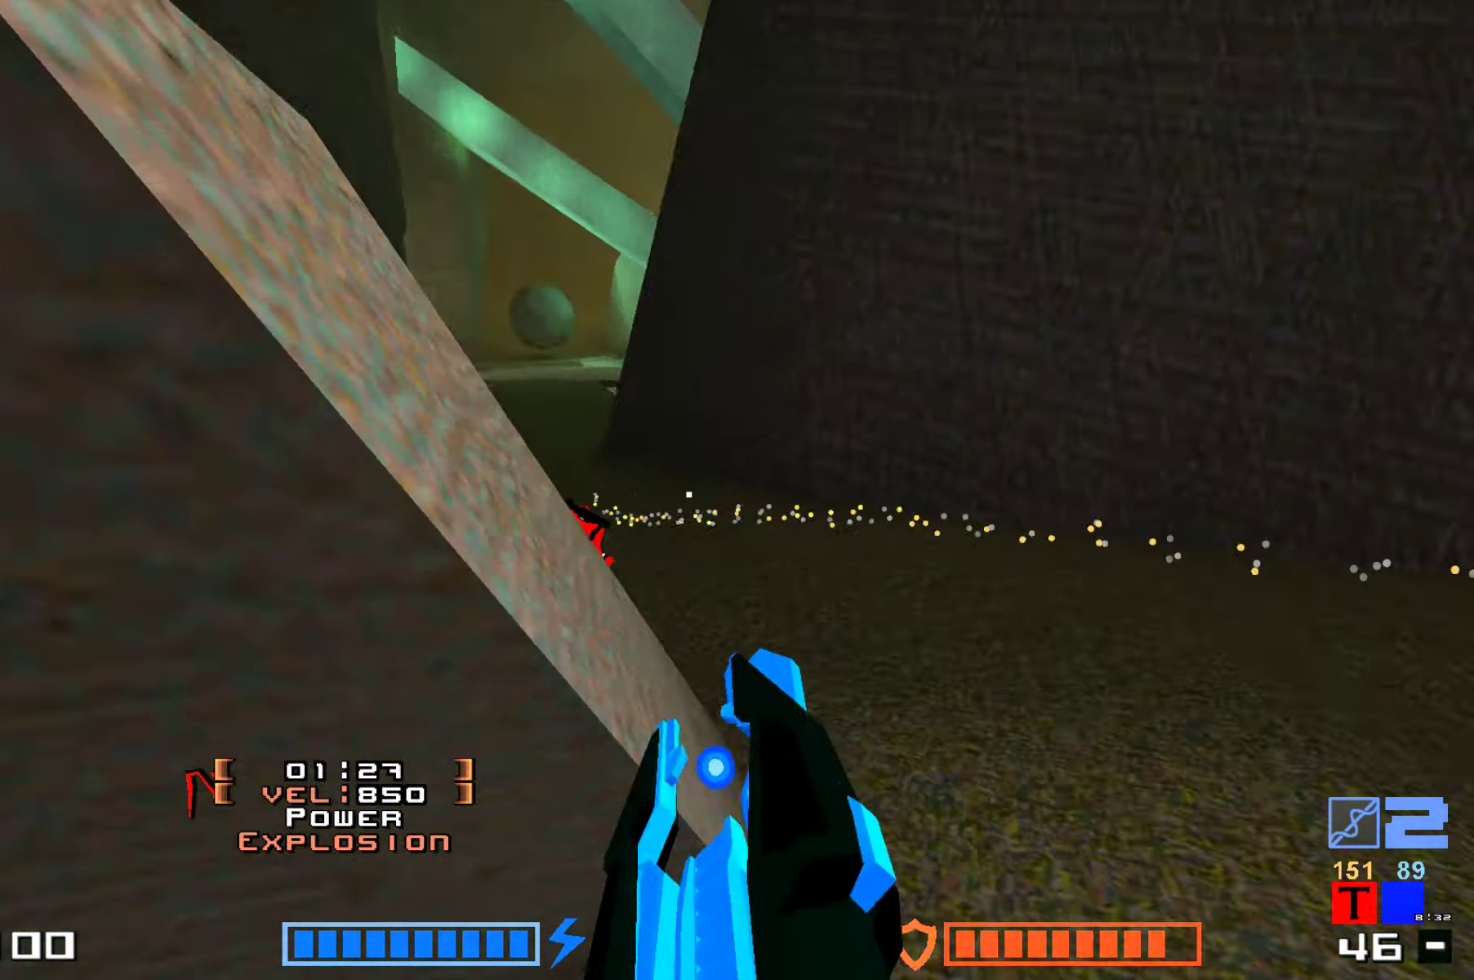
{"keys": ["jump", "up"], "events": [[100, "hammer", "down"], [133, "hammer", "up"], [167, "jump", "up"], [217, "jump", "down"], [284, "up", "up"], [434, "up", "down"]]}
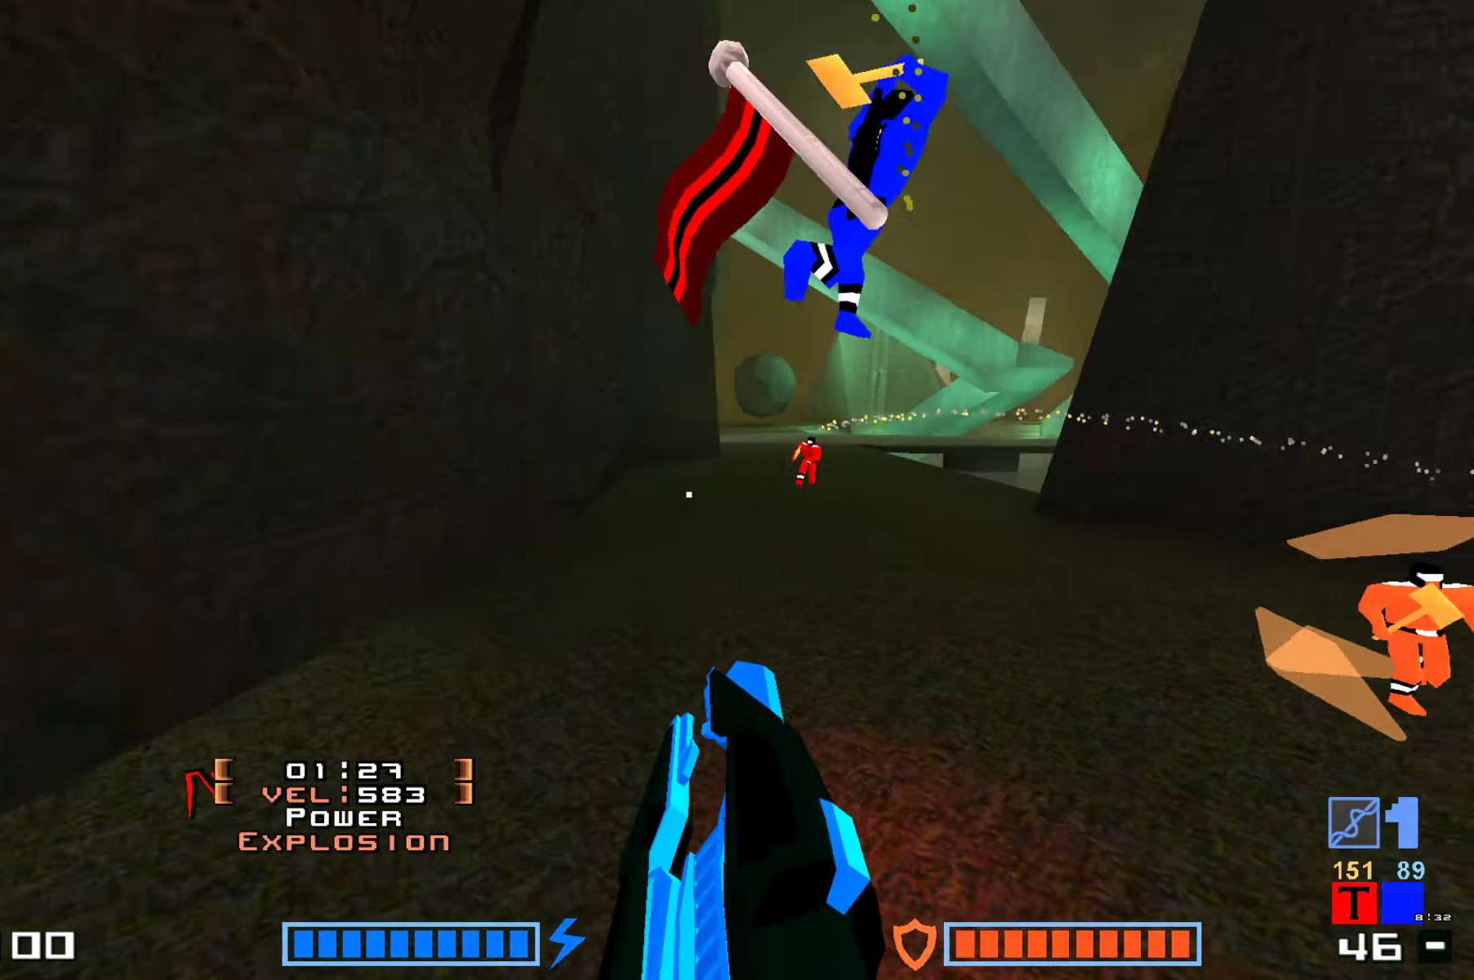
{"keys": ["jump", "up"], "events": [[50, "jump", "up"], [184, "jump", "down"], [317, "hammer", "down"], [484, "hammer", "up"]]}
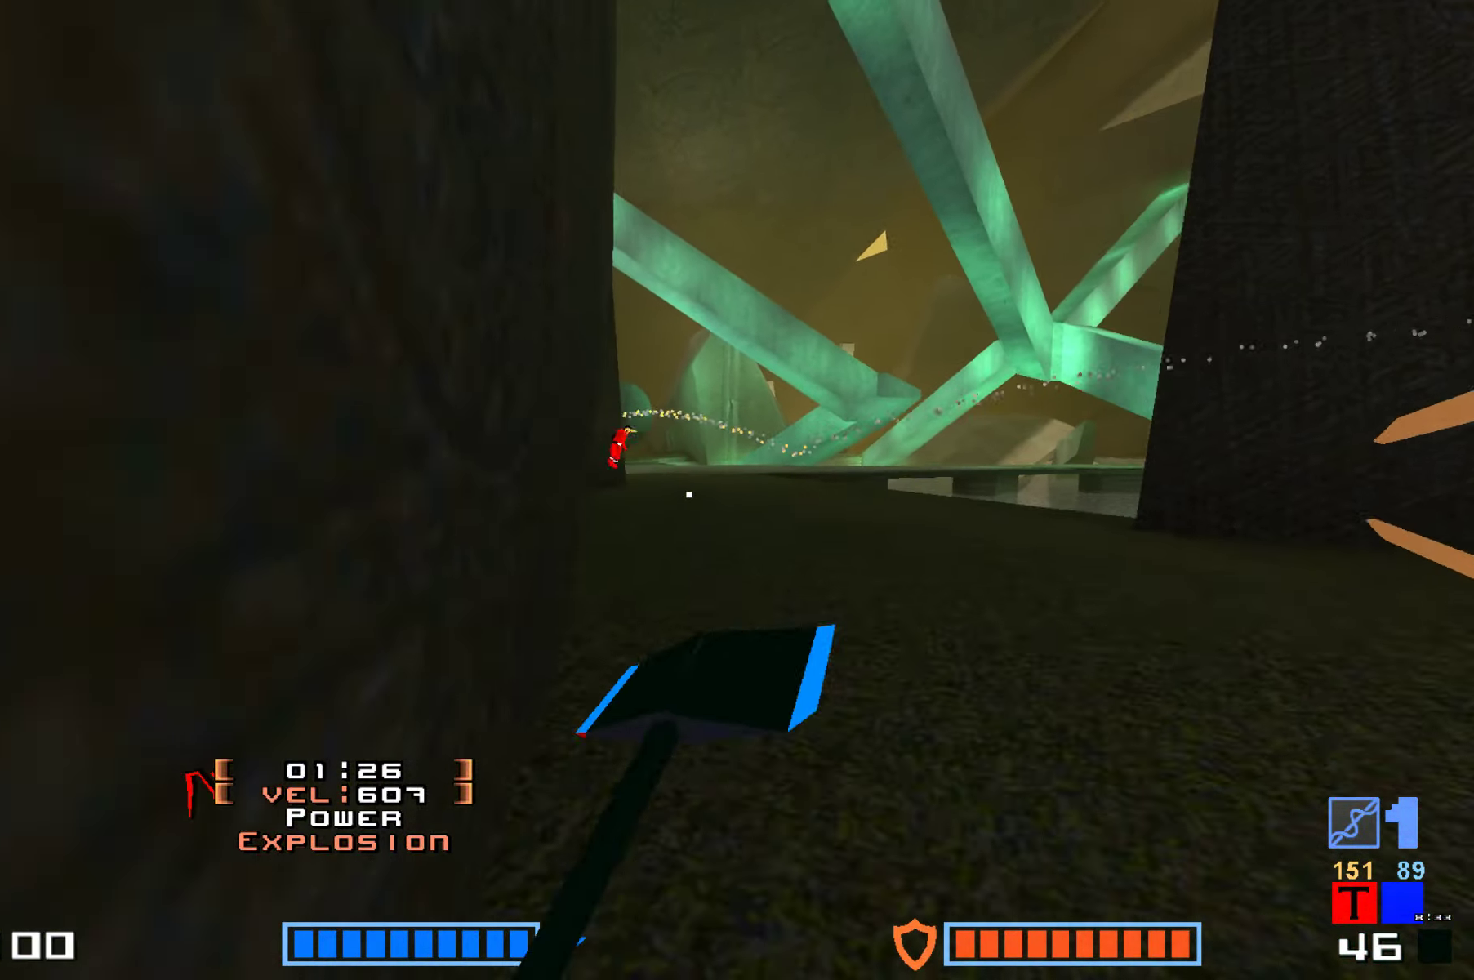
{"keys": ["jump", "up"], "events": [[50, "hammer", "down"], [200, "hammer", "up"]]}
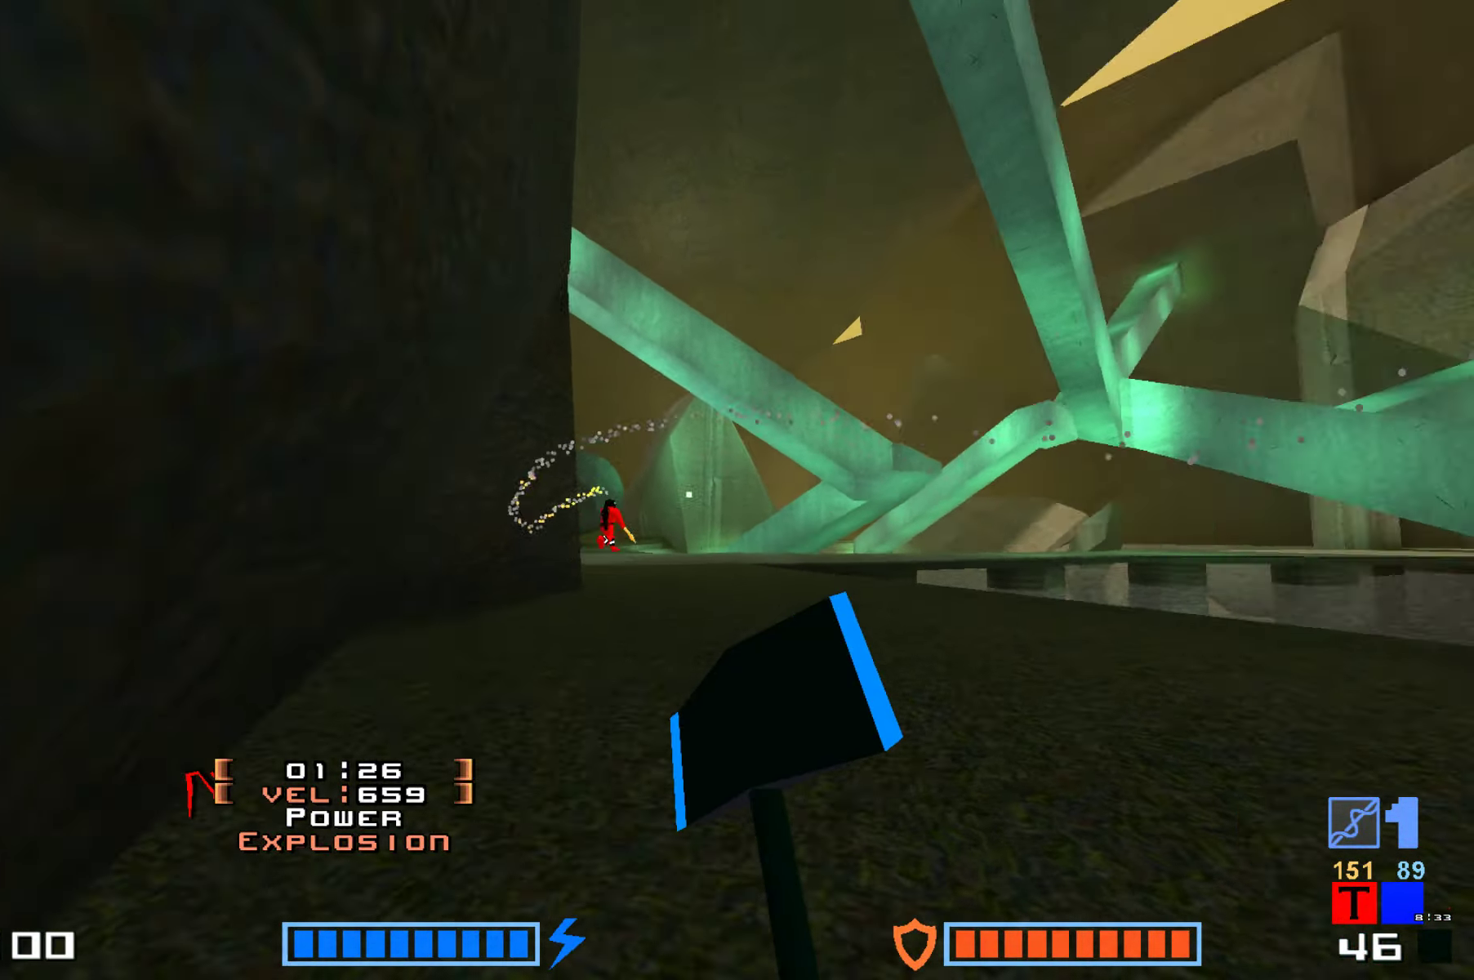
{"keys": ["jump", "up"], "events": [[67, "hammer", "down"], [167, "hammer", "up"], [217, "hammer", "down"], [334, "hammer", "up"], [434, "hammer", "down"], [500, "hammer", "up"]]}
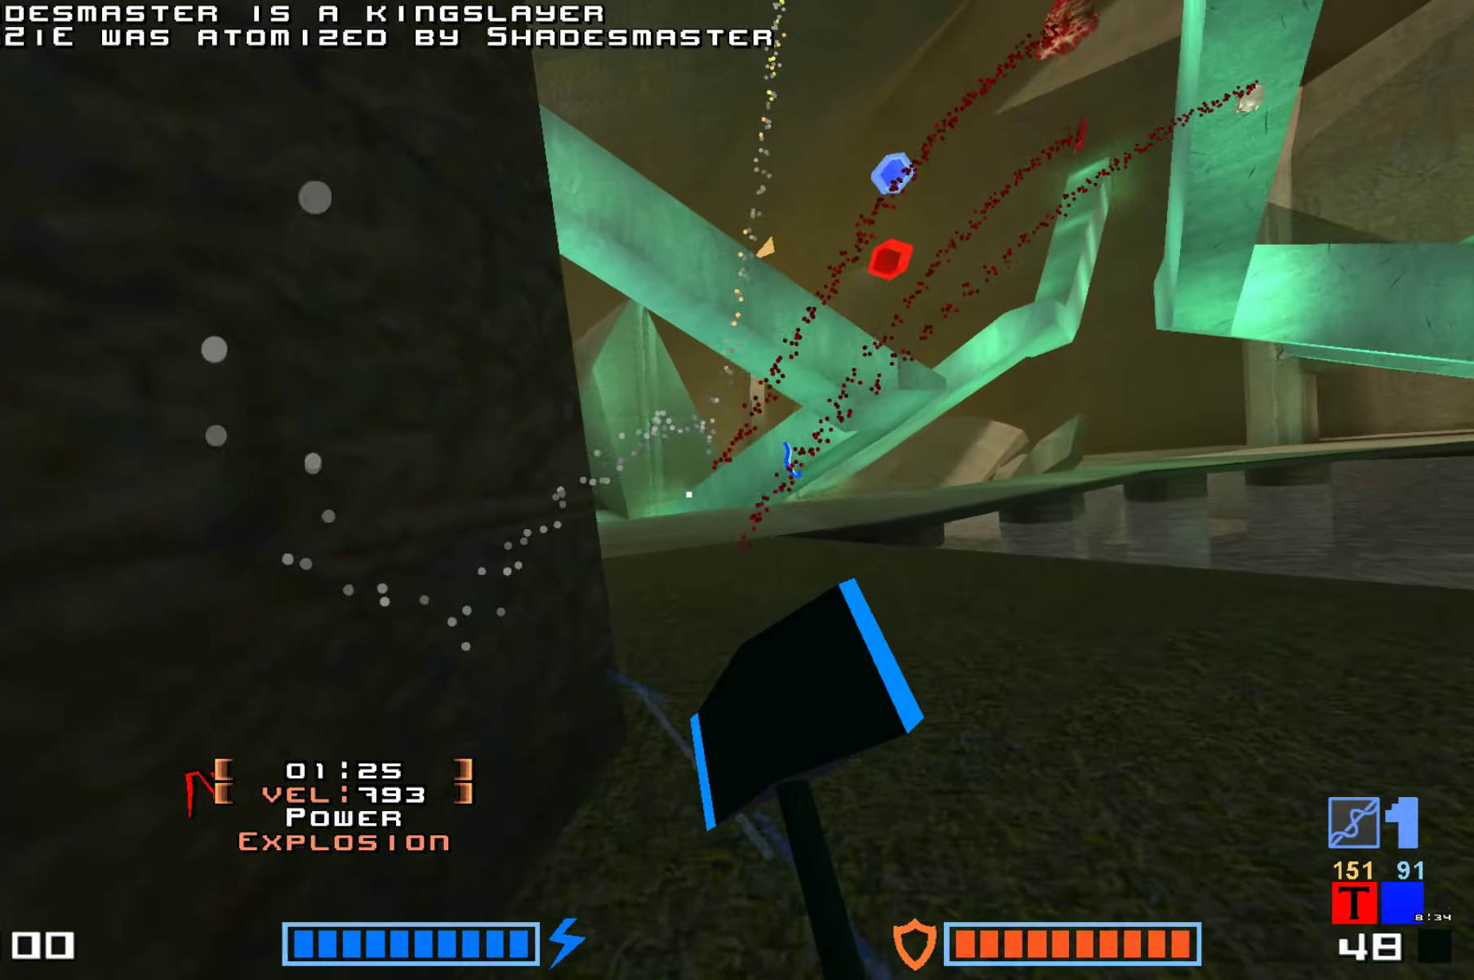
{"keys": [], "events": [[167, "right", "down"], [200, "jump", "up"], [250, "jump", "down"], [317, "right", "up"], [334, "jump", "up"], [417, "up", "up"]]}
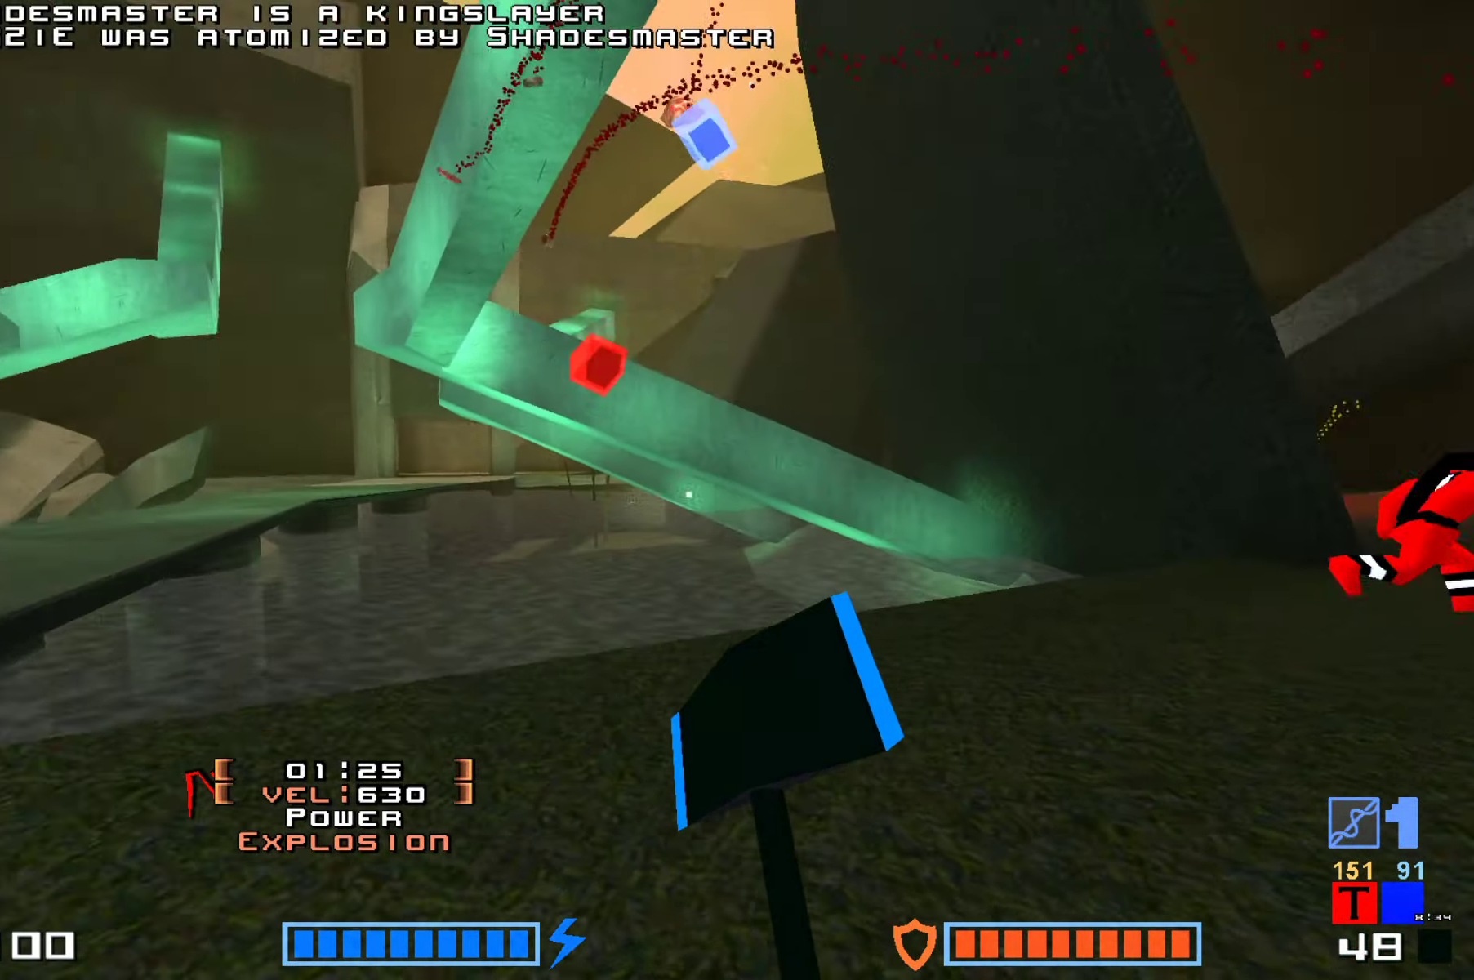
{"keys": ["down"], "events": [[334, "down", "down"]]}
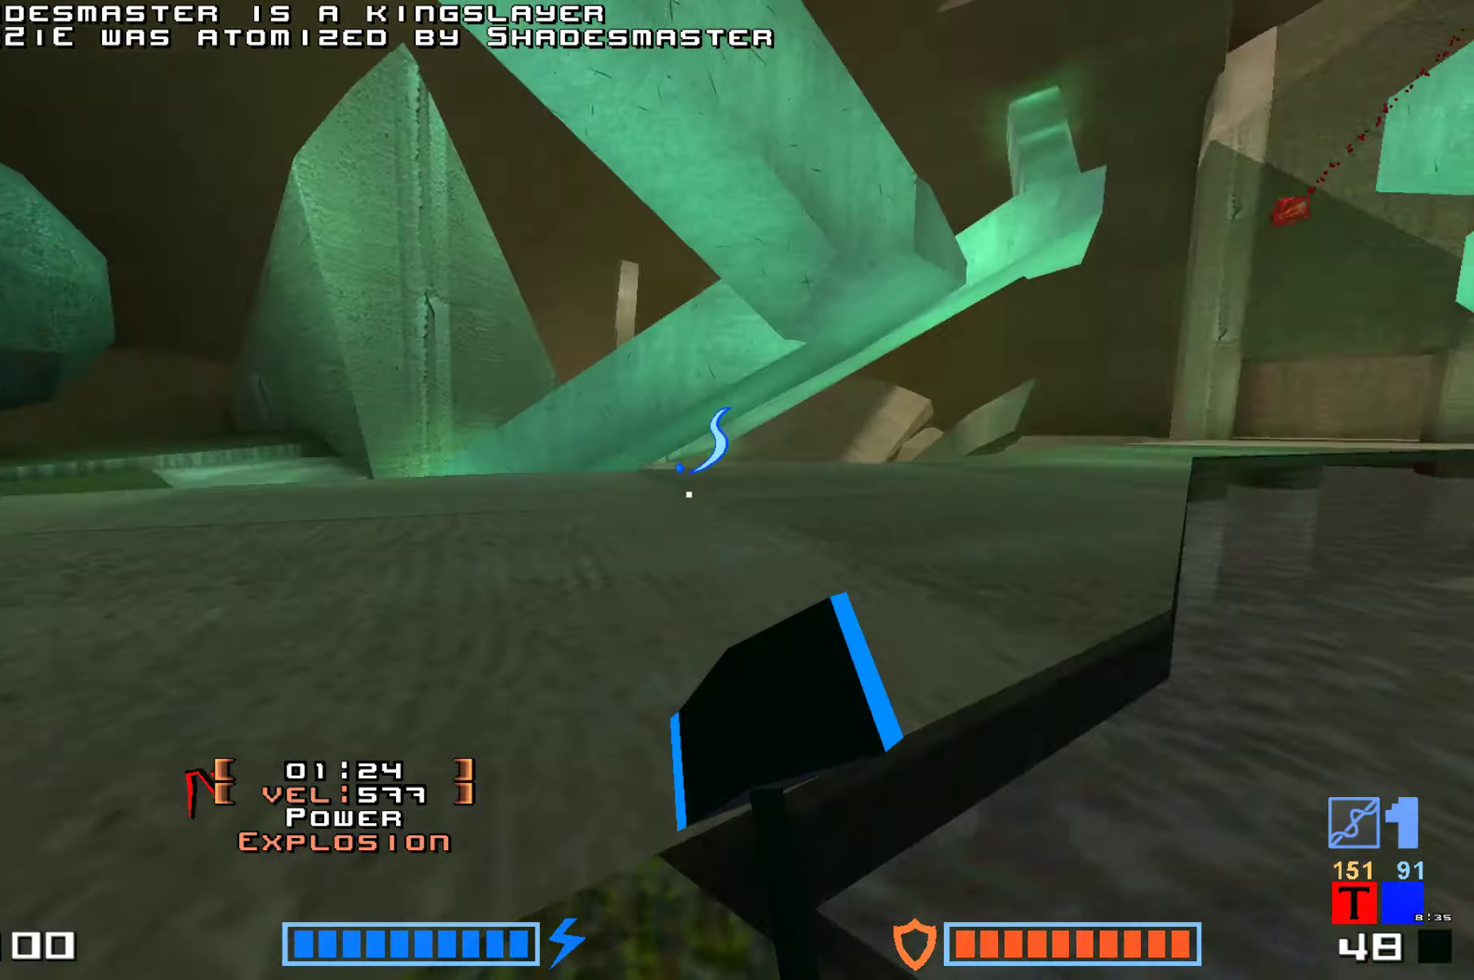
{"keys": ["right"], "events": [[50, "down", "up"], [67, "up", "down"], [334, "right", "down"], [334, "up", "up"], [450, "up", "down"], [484, "up", "up"]]}
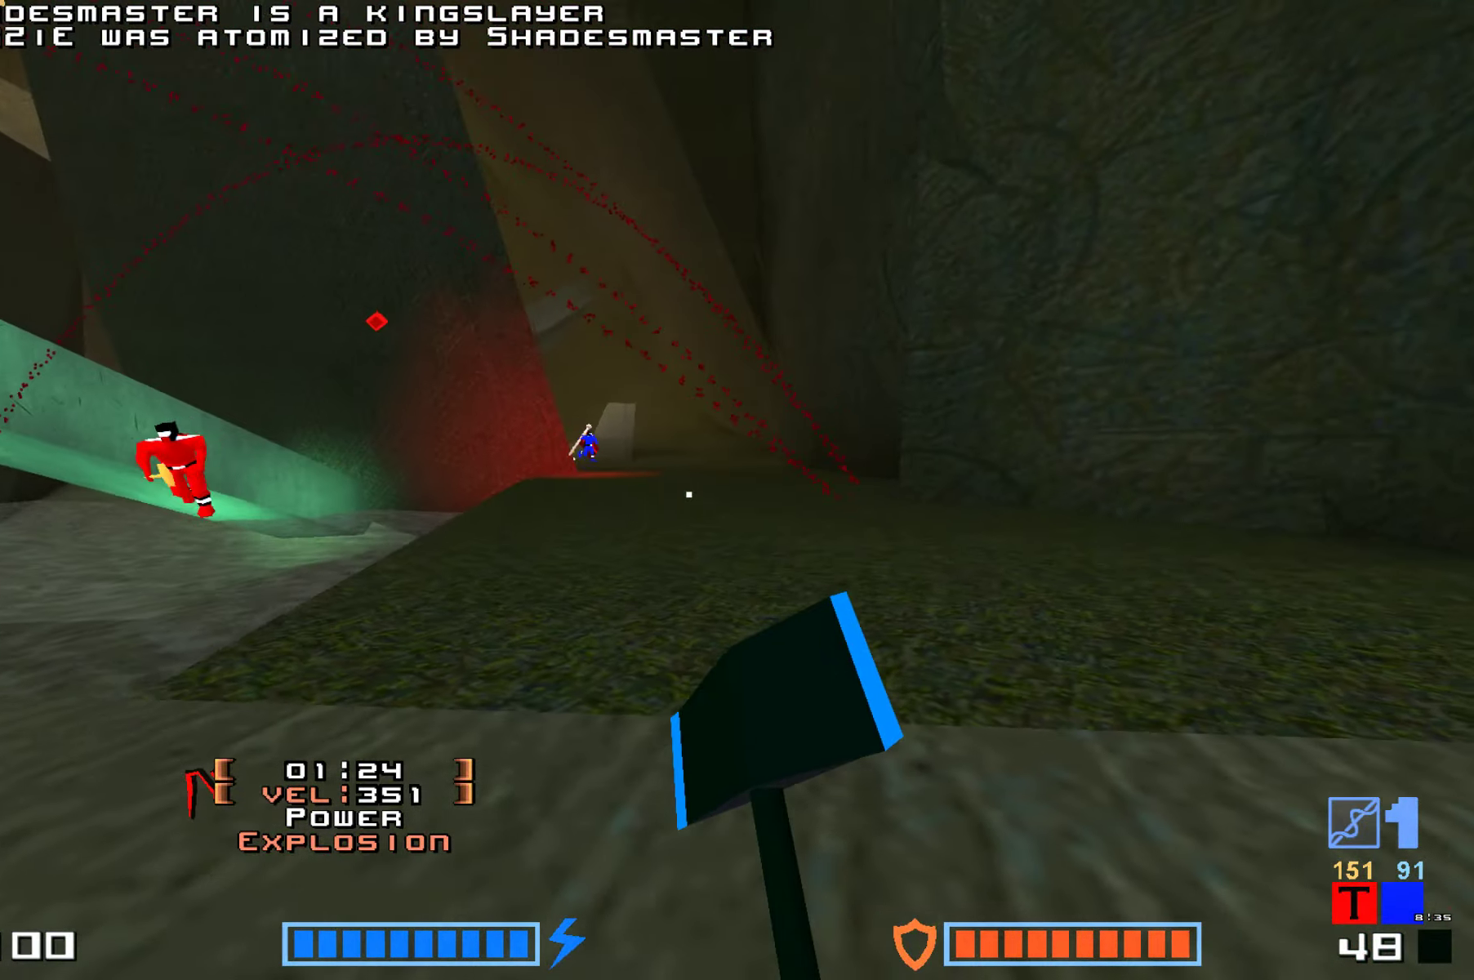
{"keys": ["up"], "events": [[200, "right", "up"], [250, "up", "down"]]}
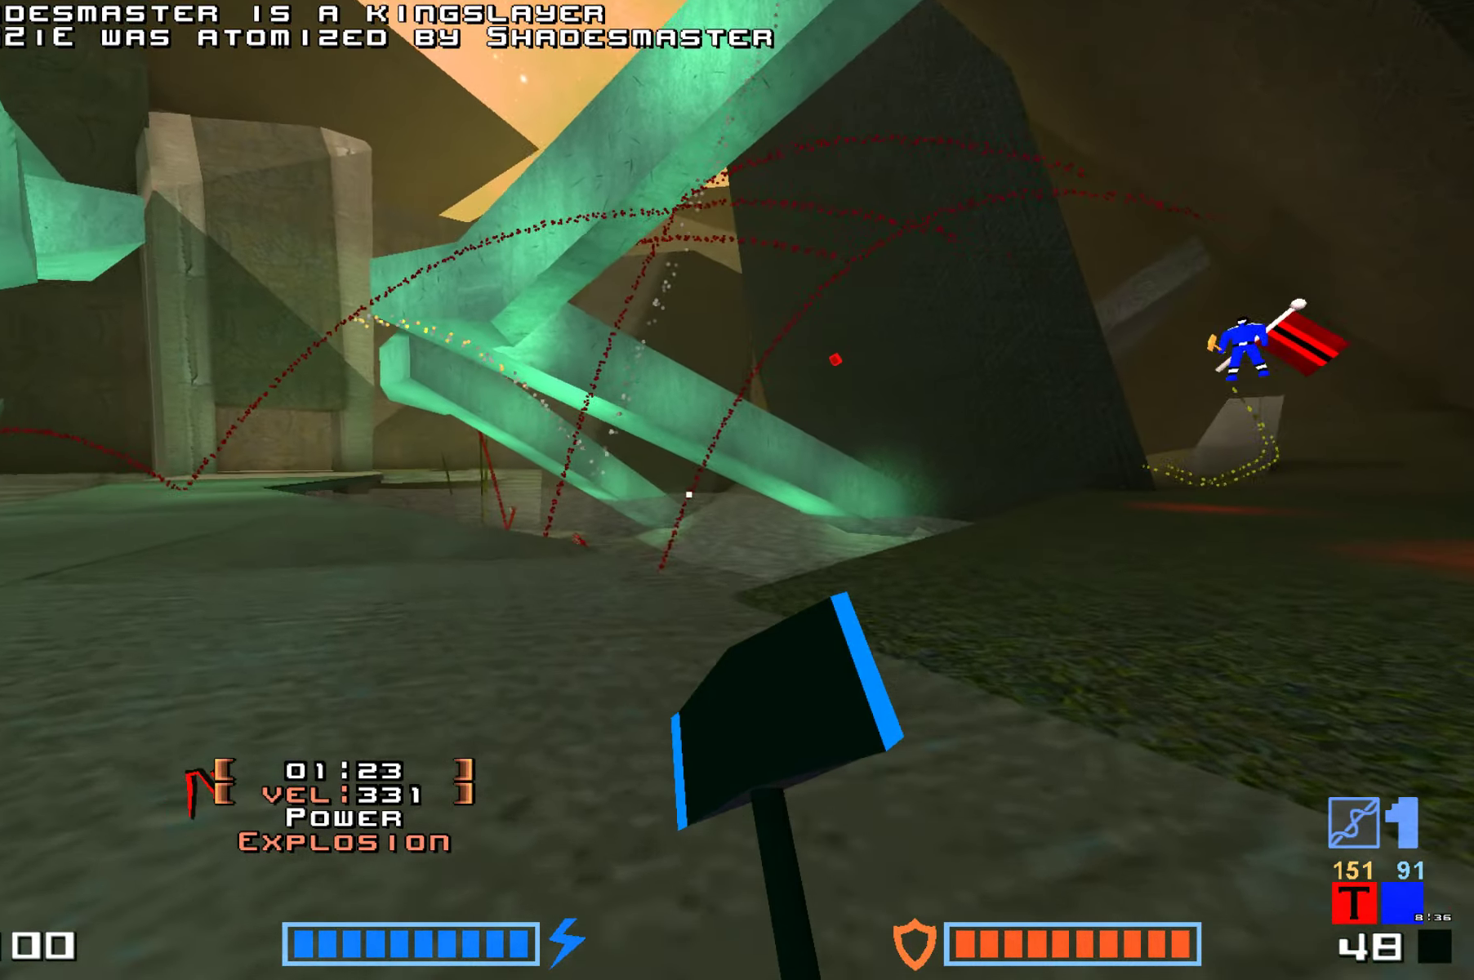
{"keys": ["right", "up"], "events": [[184, "right", "down"]]}
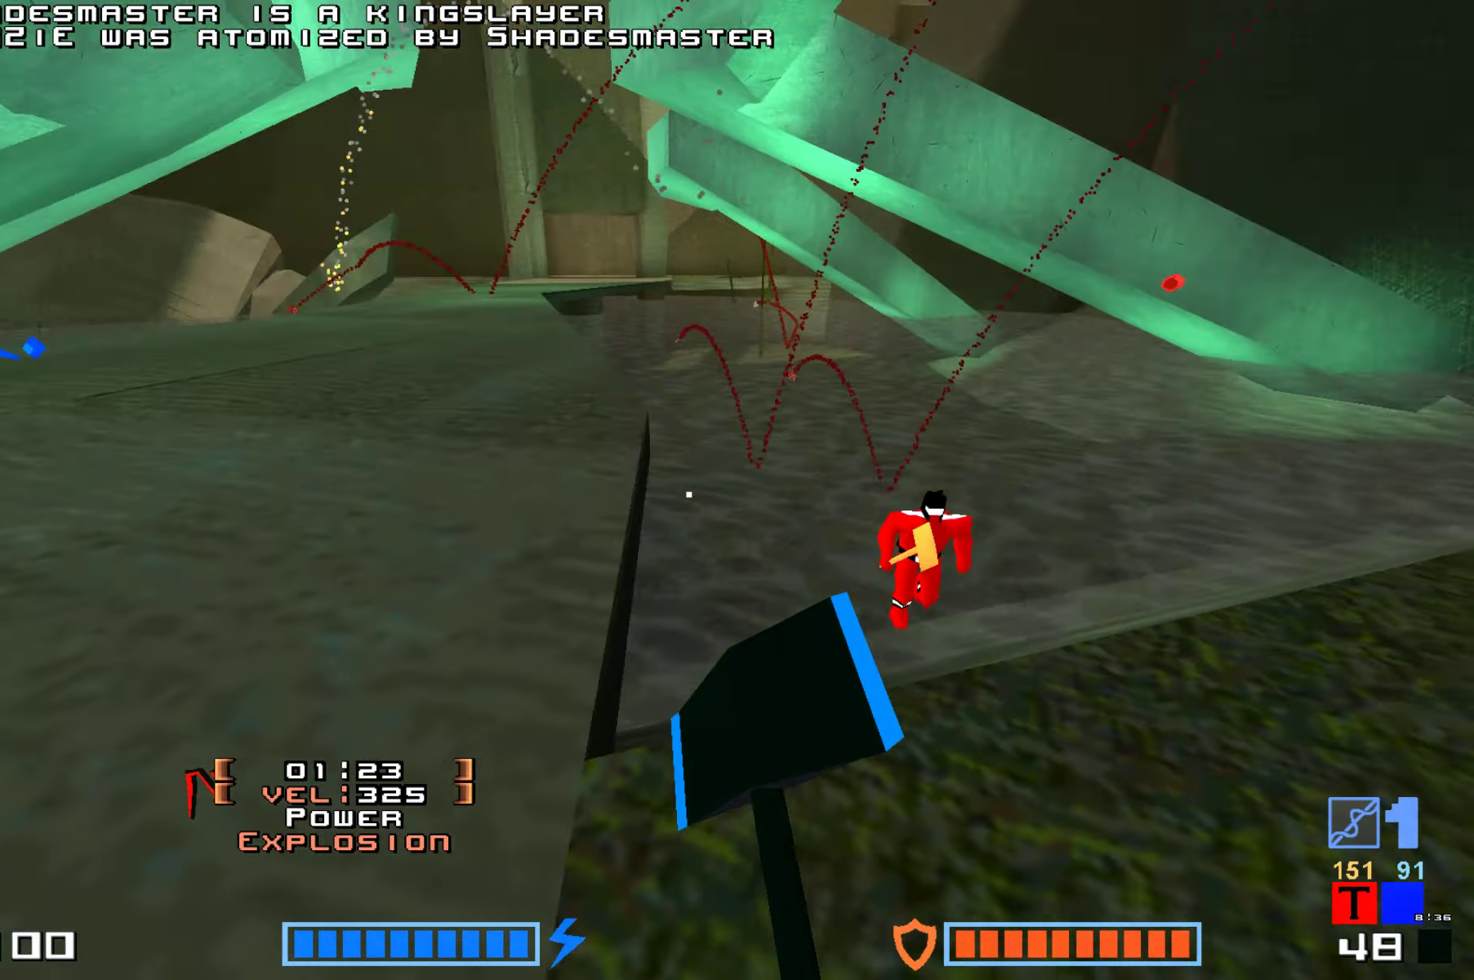
{"keys": ["right"], "events": [[50, "up", "up"], [417, "down", "down"], [450, "down", "up"]]}
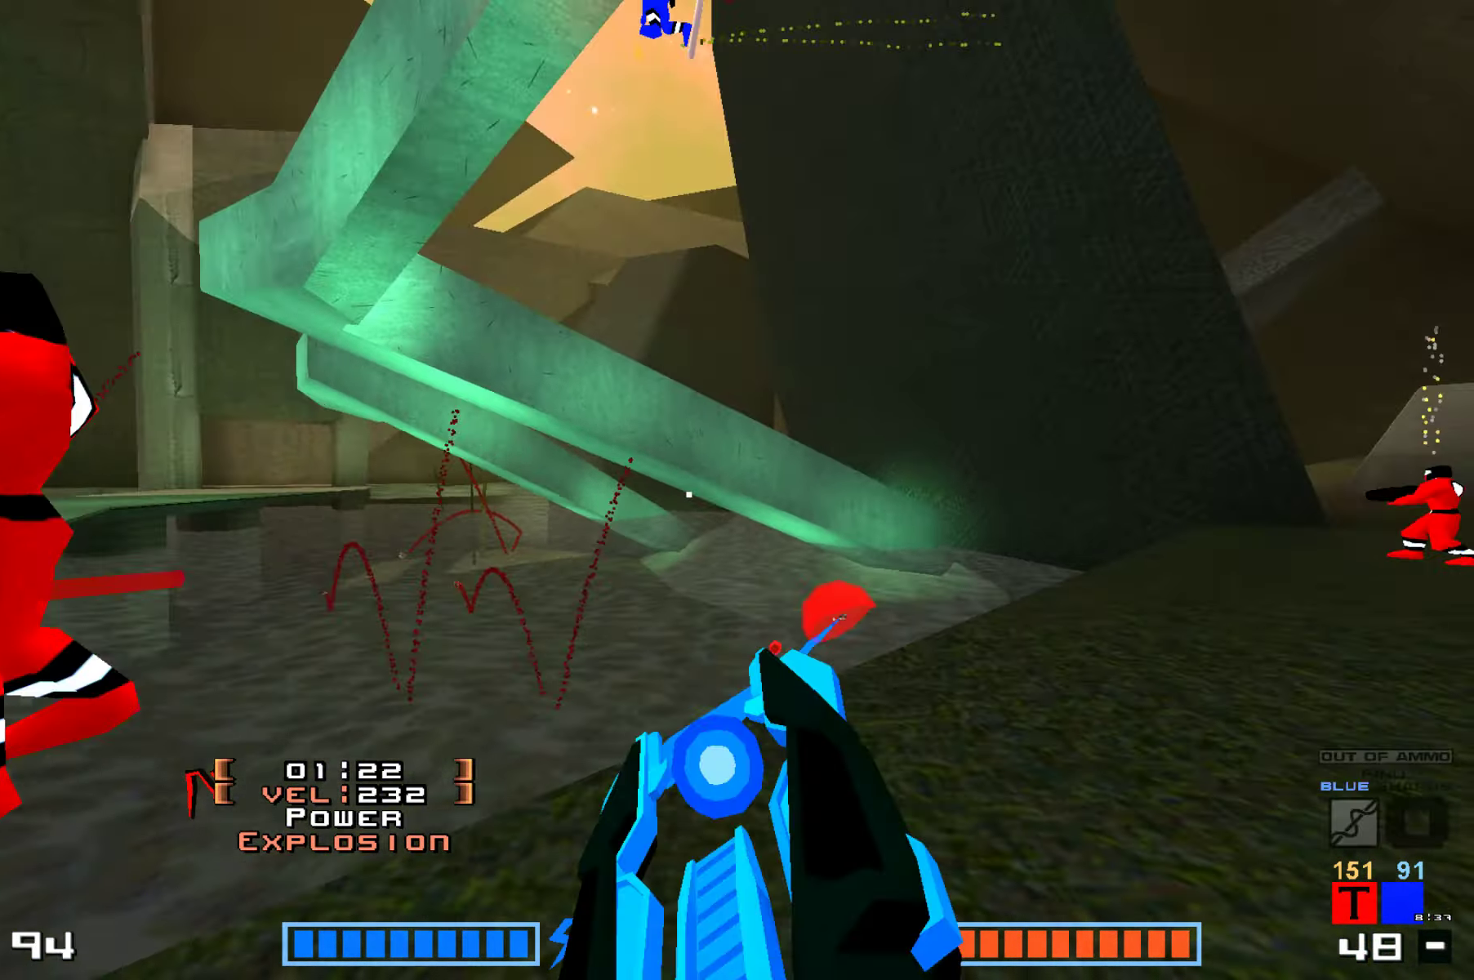
{"keys": ["jump", "up"], "events": [[34, "right", "up"], [84, "jump", "down"], [100, "hammer", "down"], [234, "hammer", "up"], [333, "down", "down"], [350, "hammer", "down"], [466, "down", "up"], [466, "hammer", "up"], [500, "up", "down"]]}
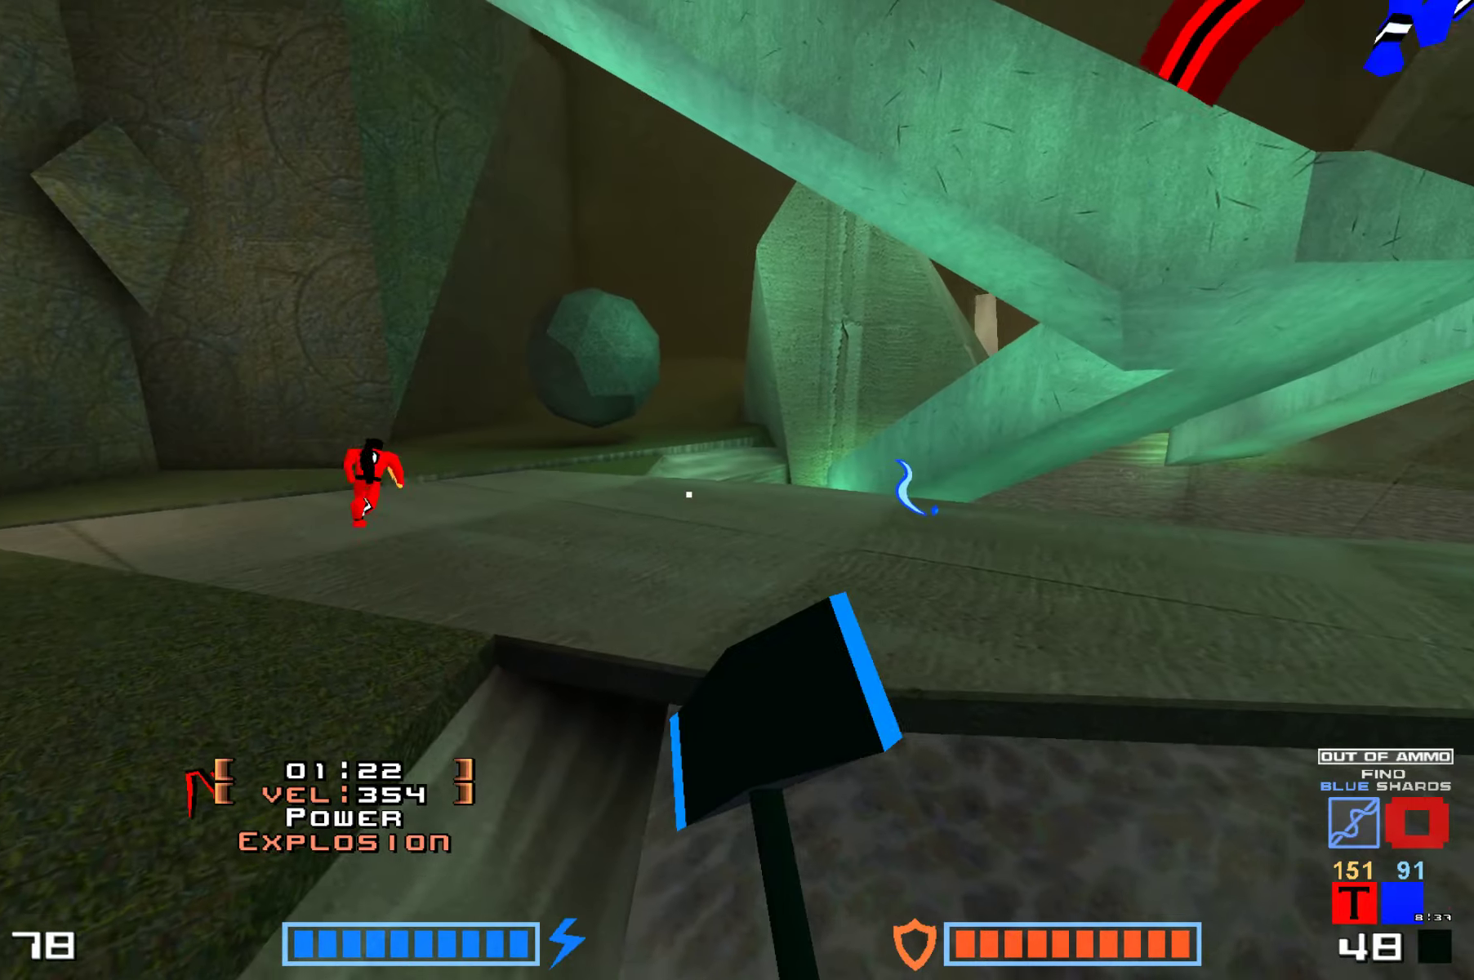
{"keys": ["jump", "up"], "events": [[183, "hammer", "down"], [300, "hammer", "up"], [383, "hammer", "down"], [500, "hammer", "up"]]}
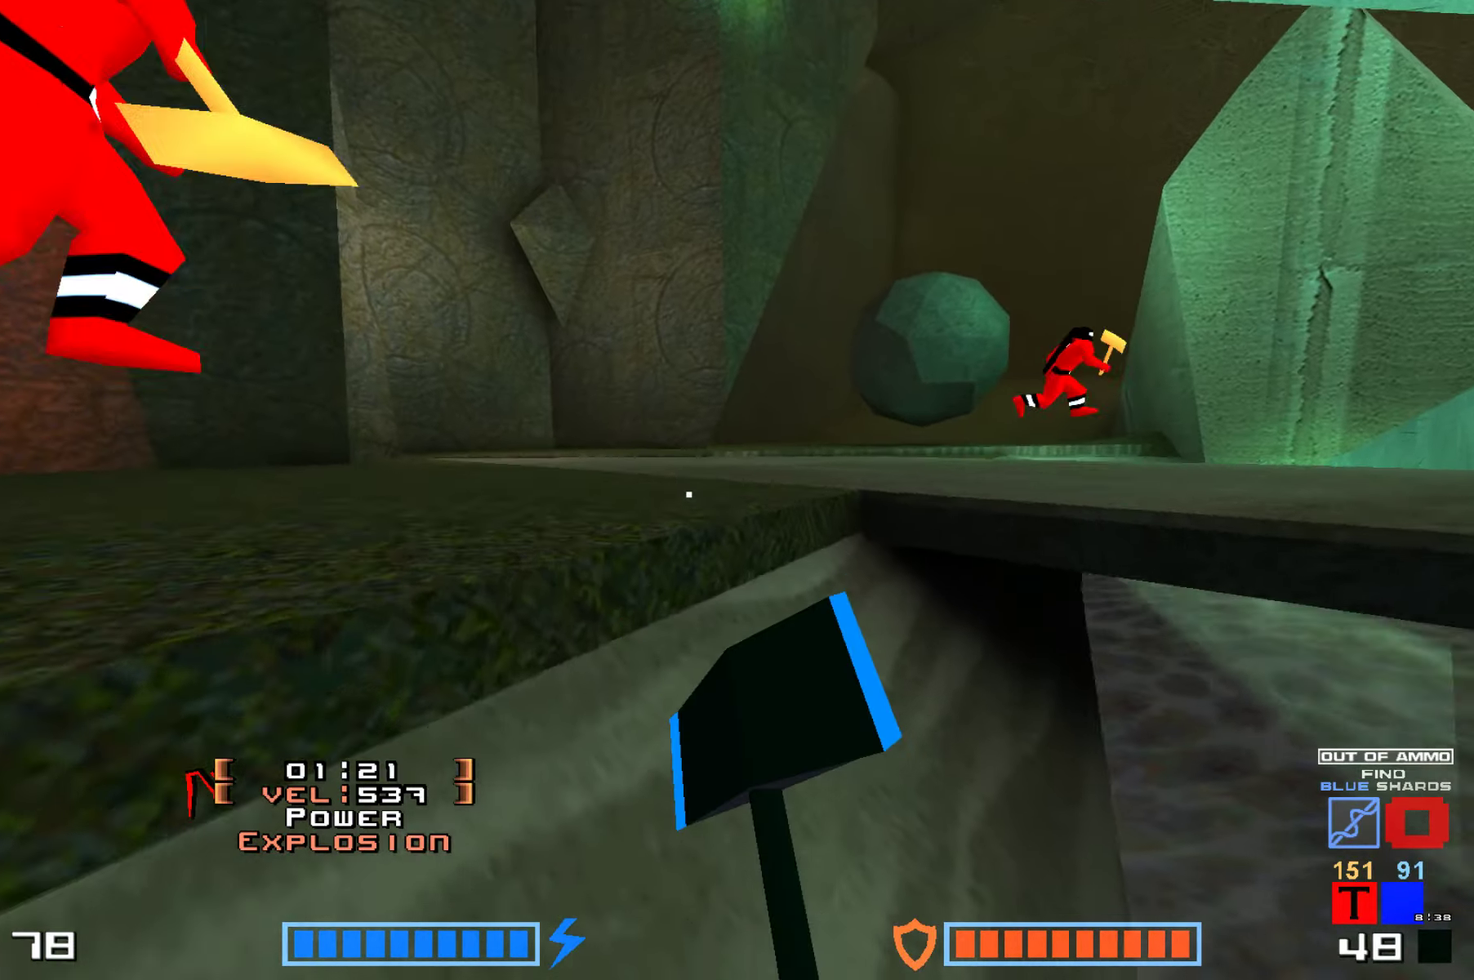
{"keys": ["jump", "up"], "events": [[100, "hammer", "down"], [216, "hammer", "up"], [300, "hammer", "down"], [400, "hammer", "up"]]}
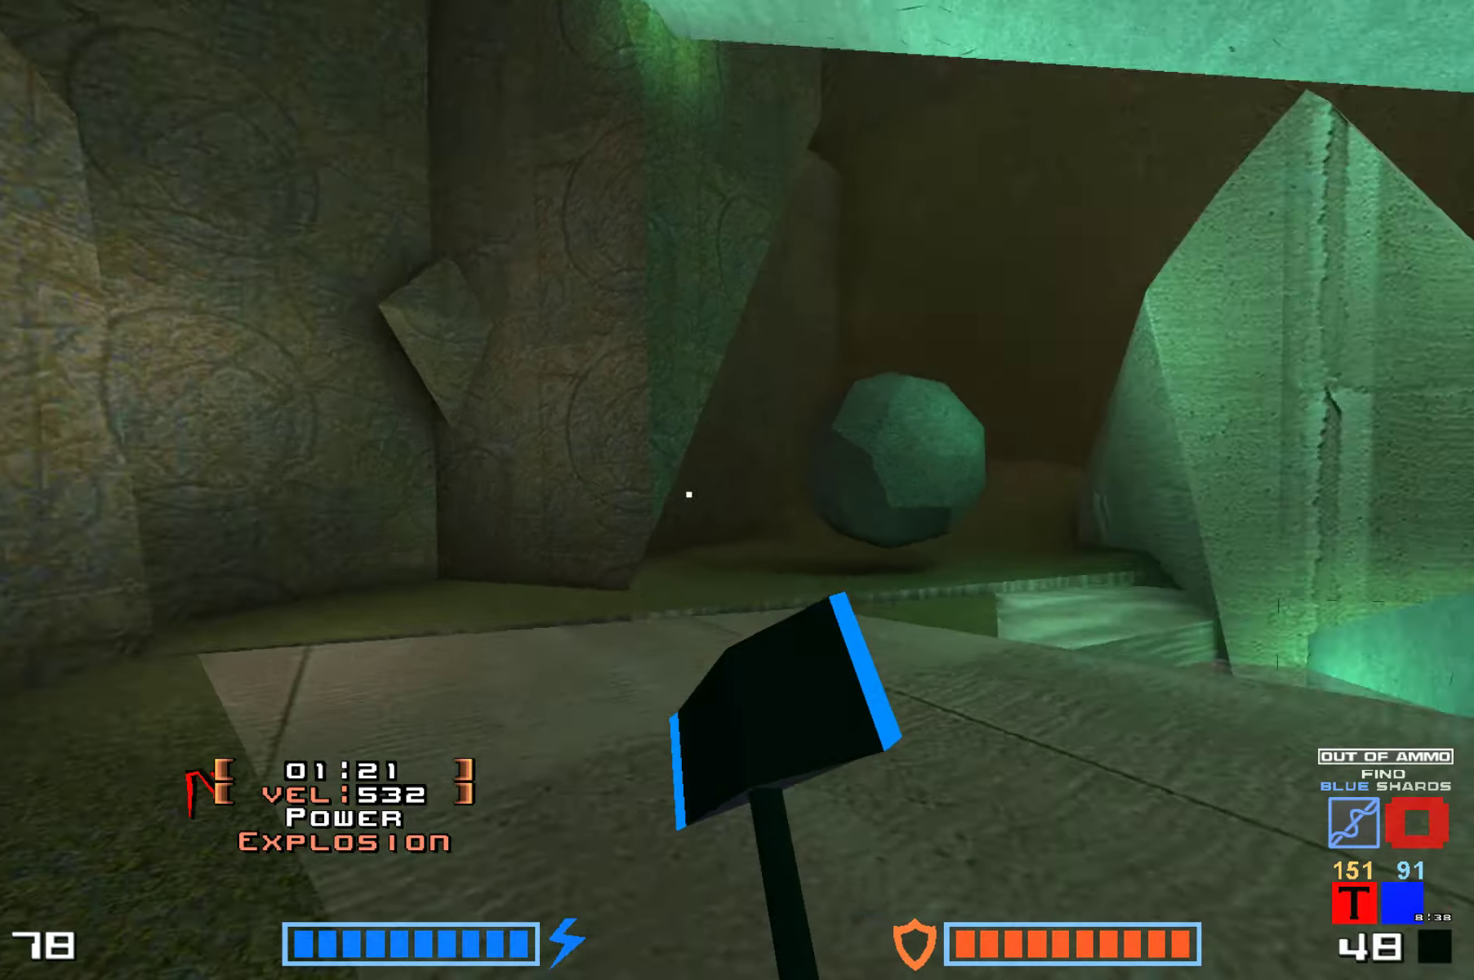
{"keys": [], "events": [[16, "hammer", "down"], [100, "hammer", "up"], [116, "jump", "up"], [116, "up", "up"], [266, "right", "down"], [350, "right", "up"]]}
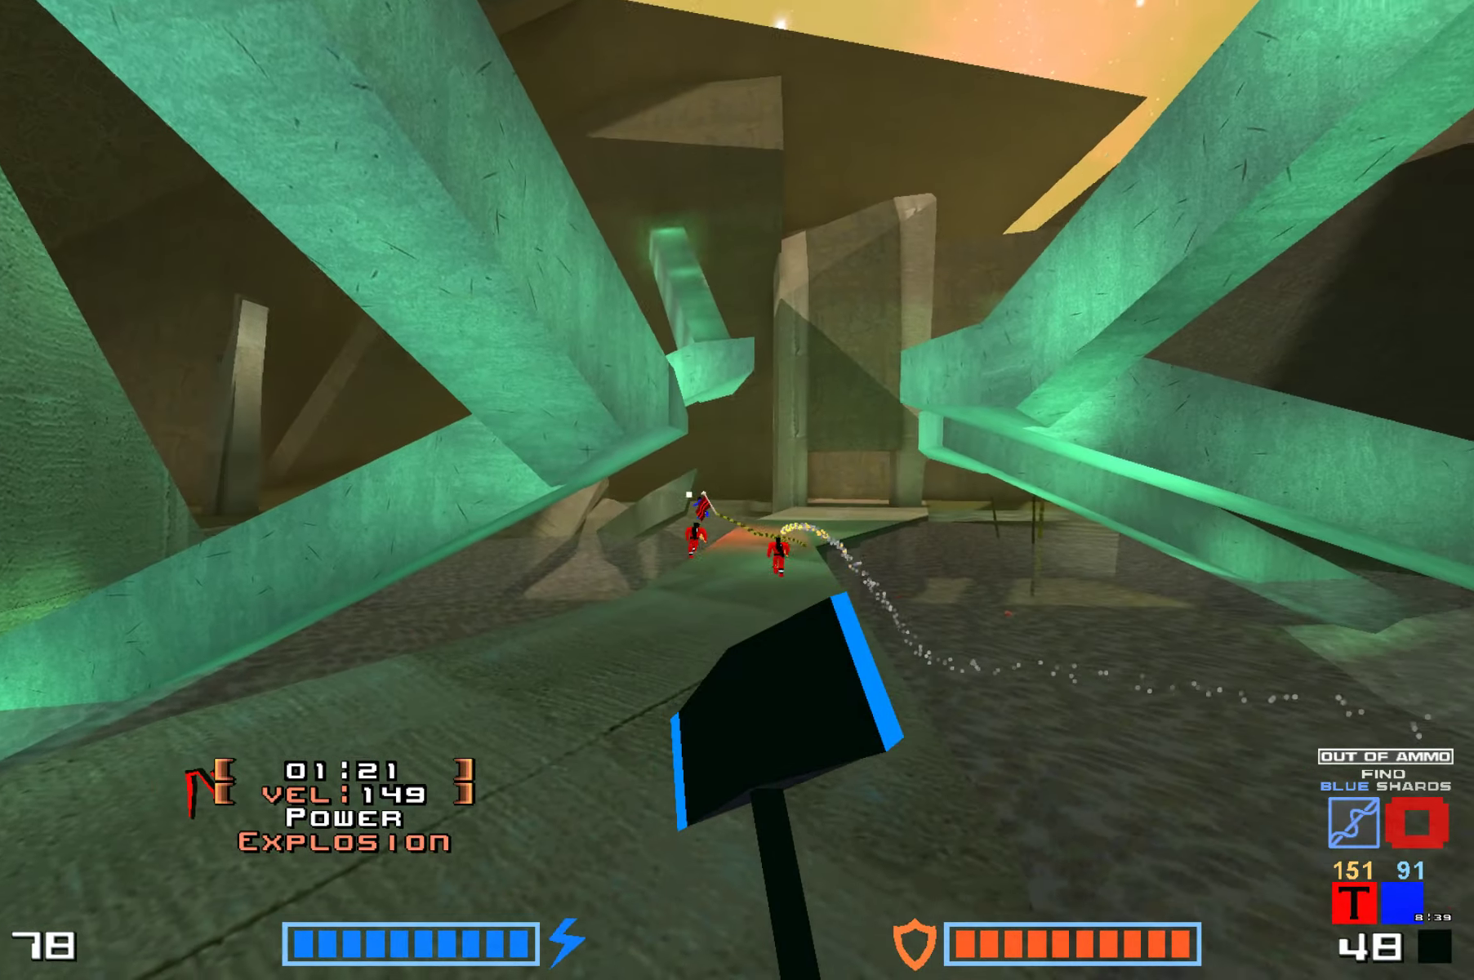
{"keys": ["up"], "events": [[316, "up", "down"], [450, "hammer", "down"], [483, "hammer", "up"]]}
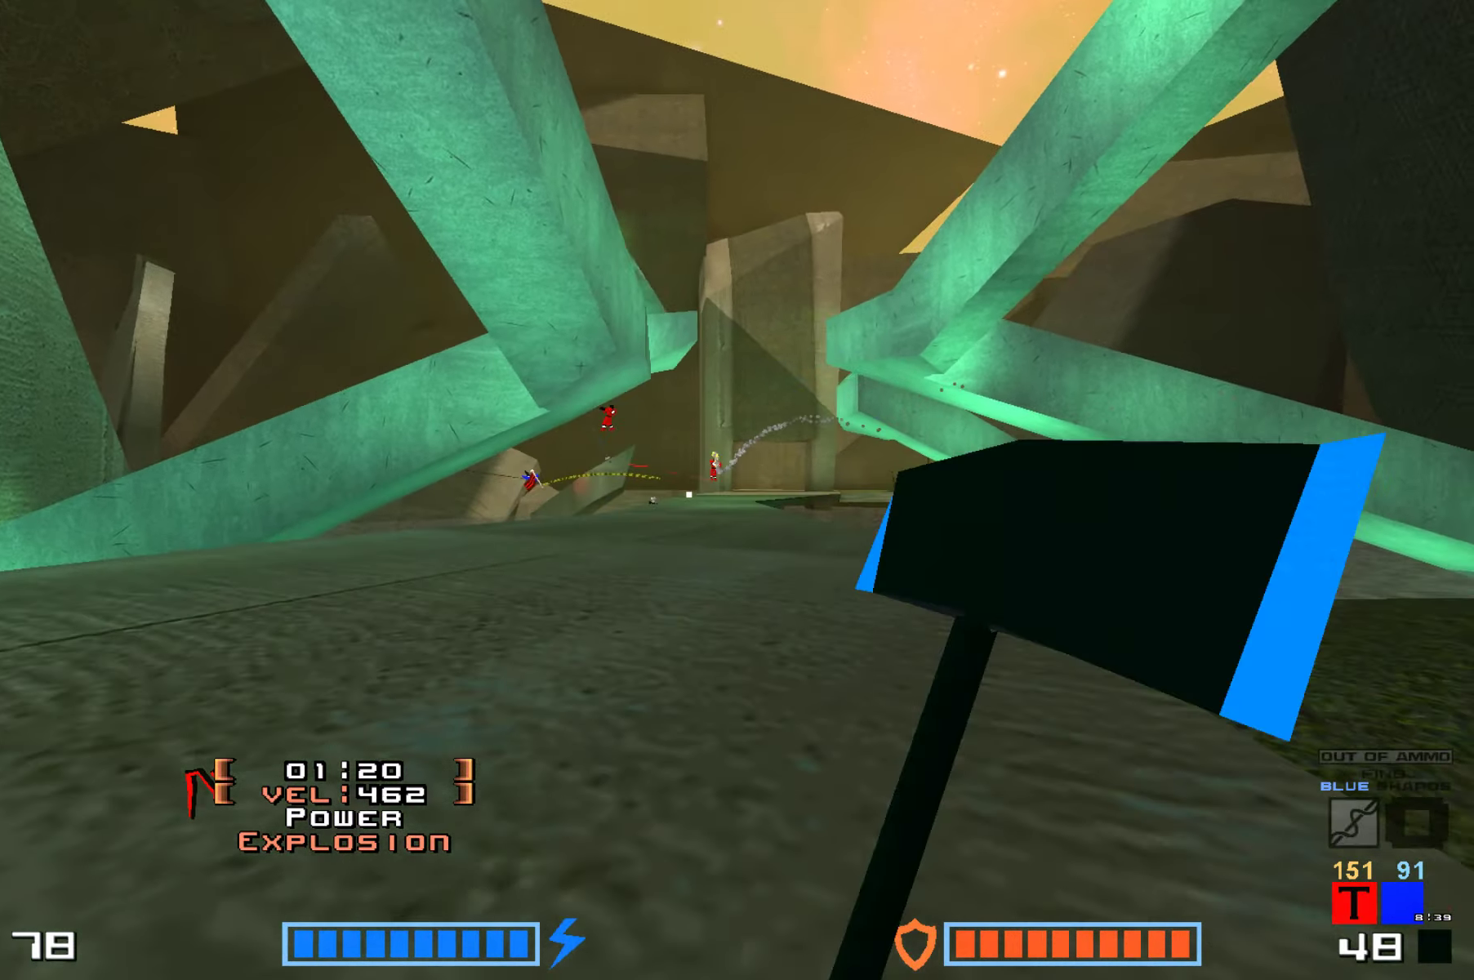
{"keys": ["up"], "events": [[16, "jump", "down"], [133, "hammer", "down"], [266, "hammer", "up"], [350, "jump", "up"]]}
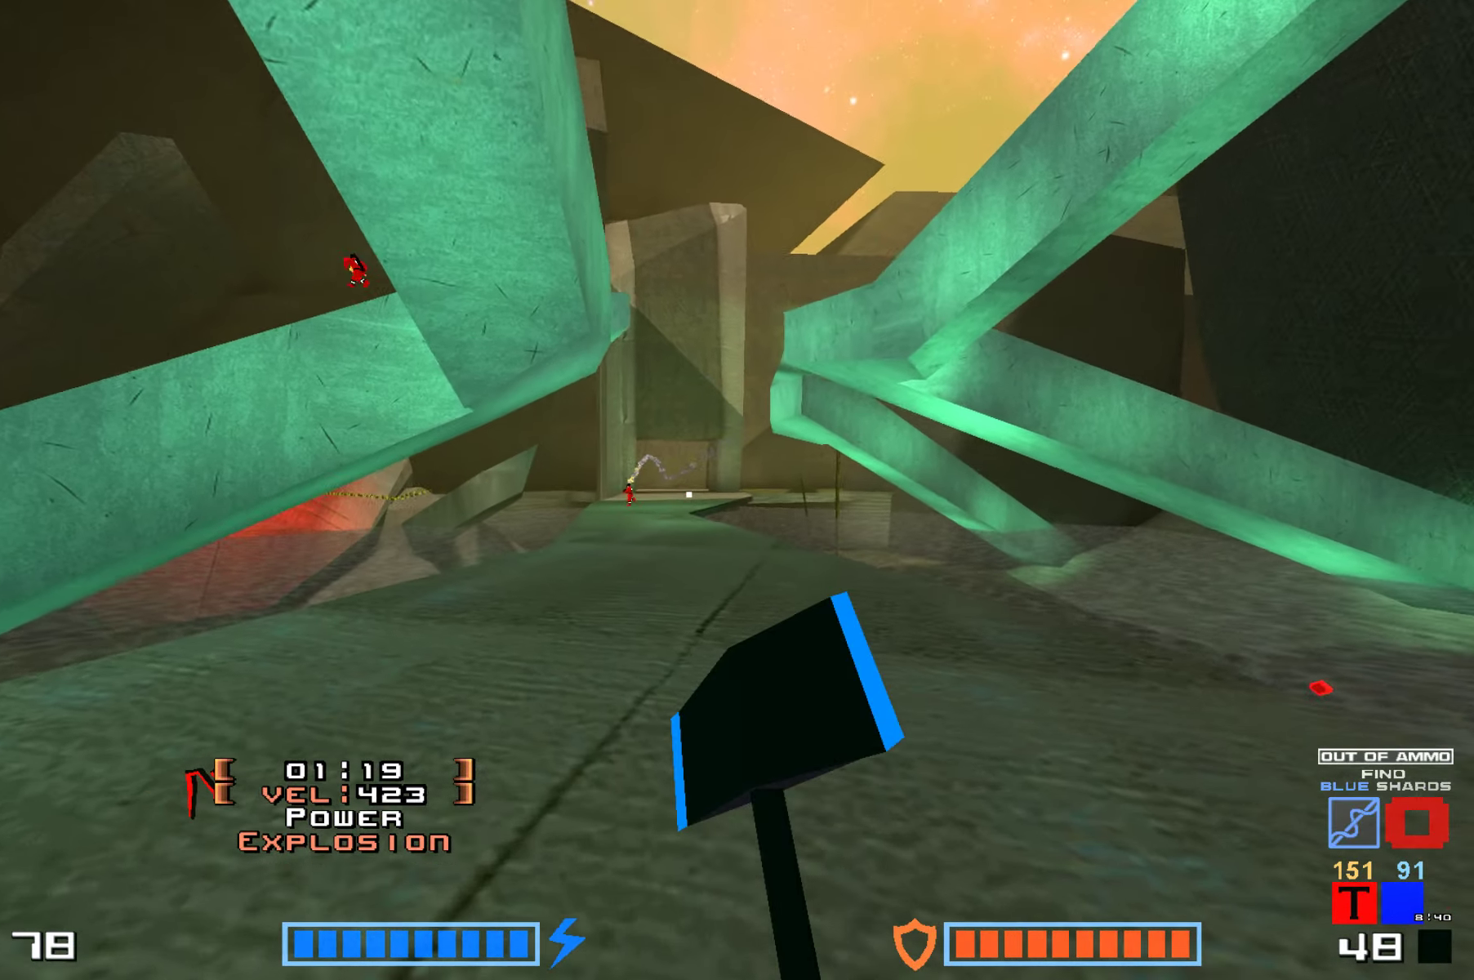
{"keys": ["jump", "up"], "events": [[50, "jump", "down"], [183, "hammer", "down"], [300, "hammer", "up"], [400, "hammer", "down"], [500, "hammer", "up"]]}
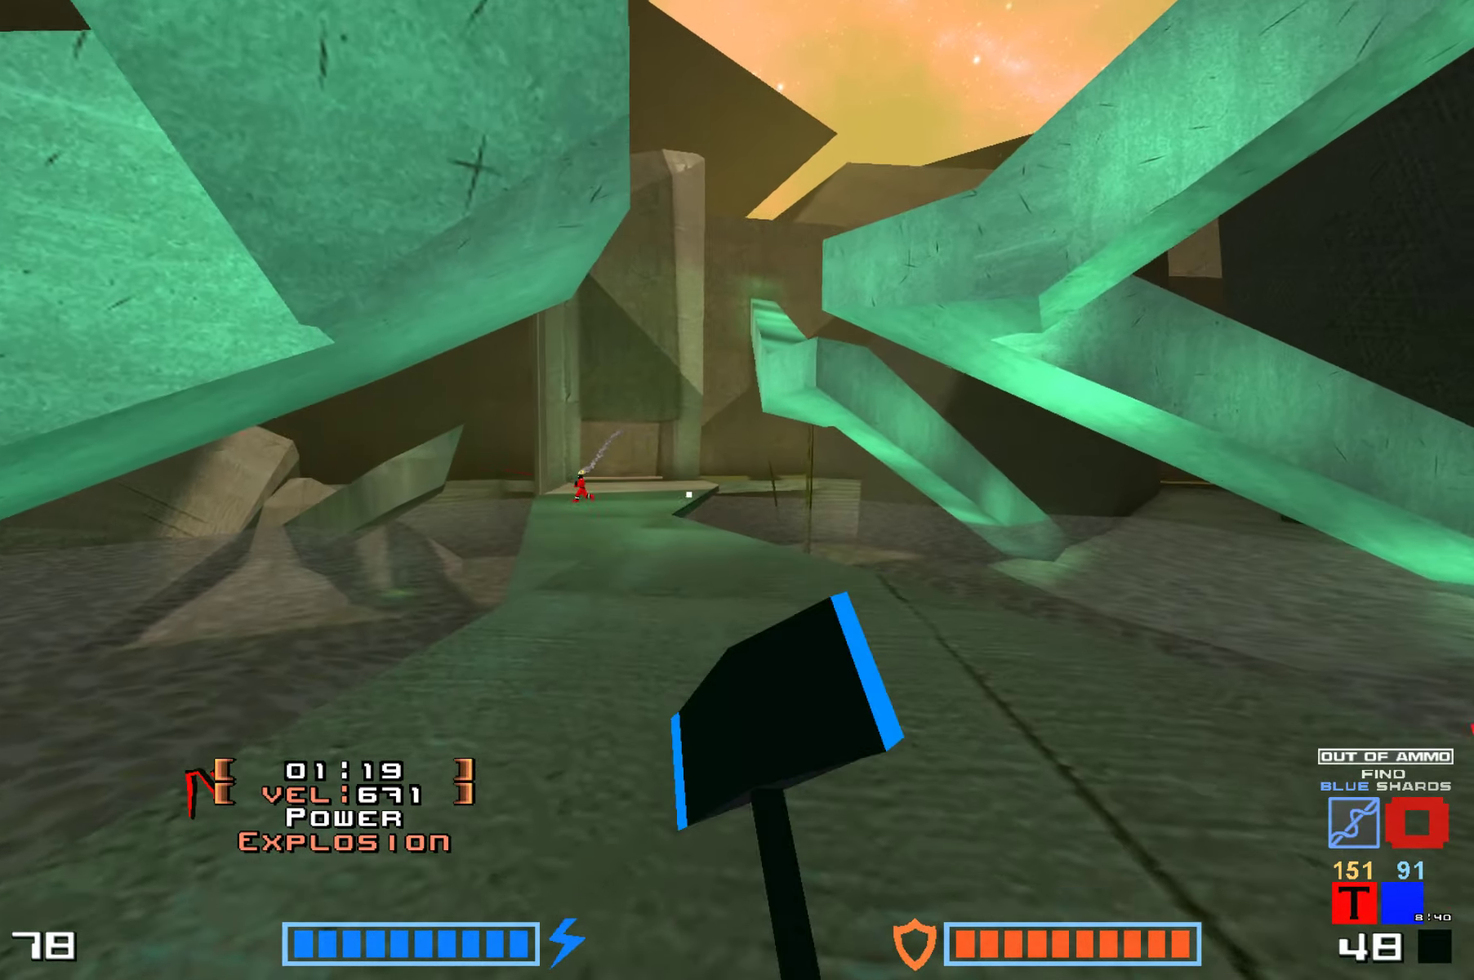
{"keys": ["hammer", "jump", "up"], "events": [[83, "hammer", "down"], [216, "hammer", "up"], [300, "hammer", "down"], [400, "hammer", "up"], [466, "hammer", "down"]]}
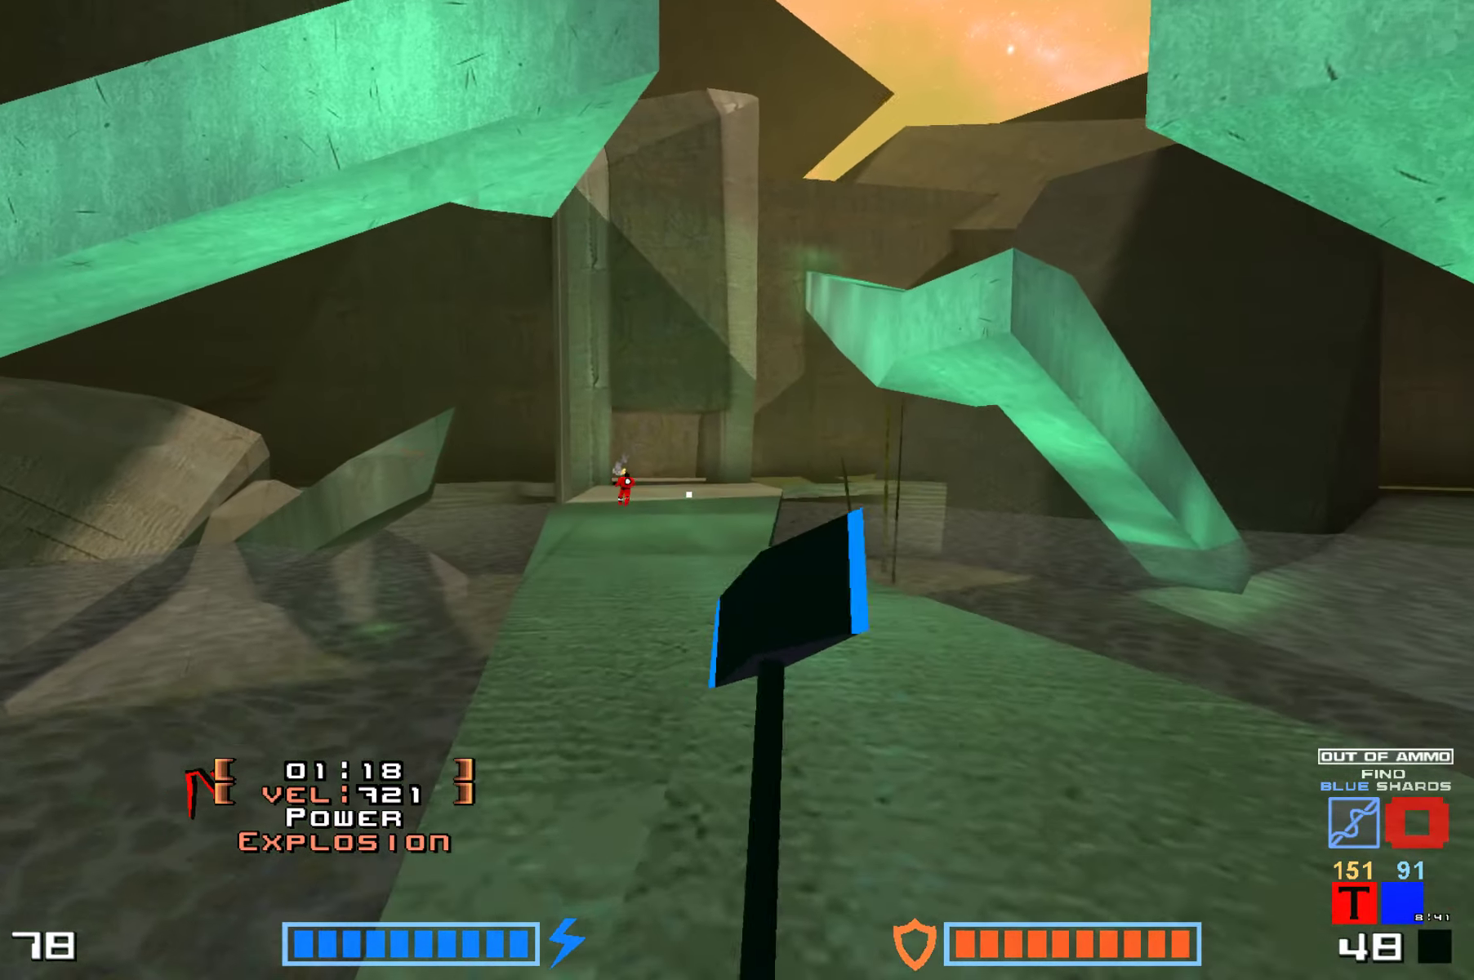
{"keys": ["jump", "up"], "events": [[83, "hammer", "up"], [366, "hammer", "down"], [483, "hammer", "up"]]}
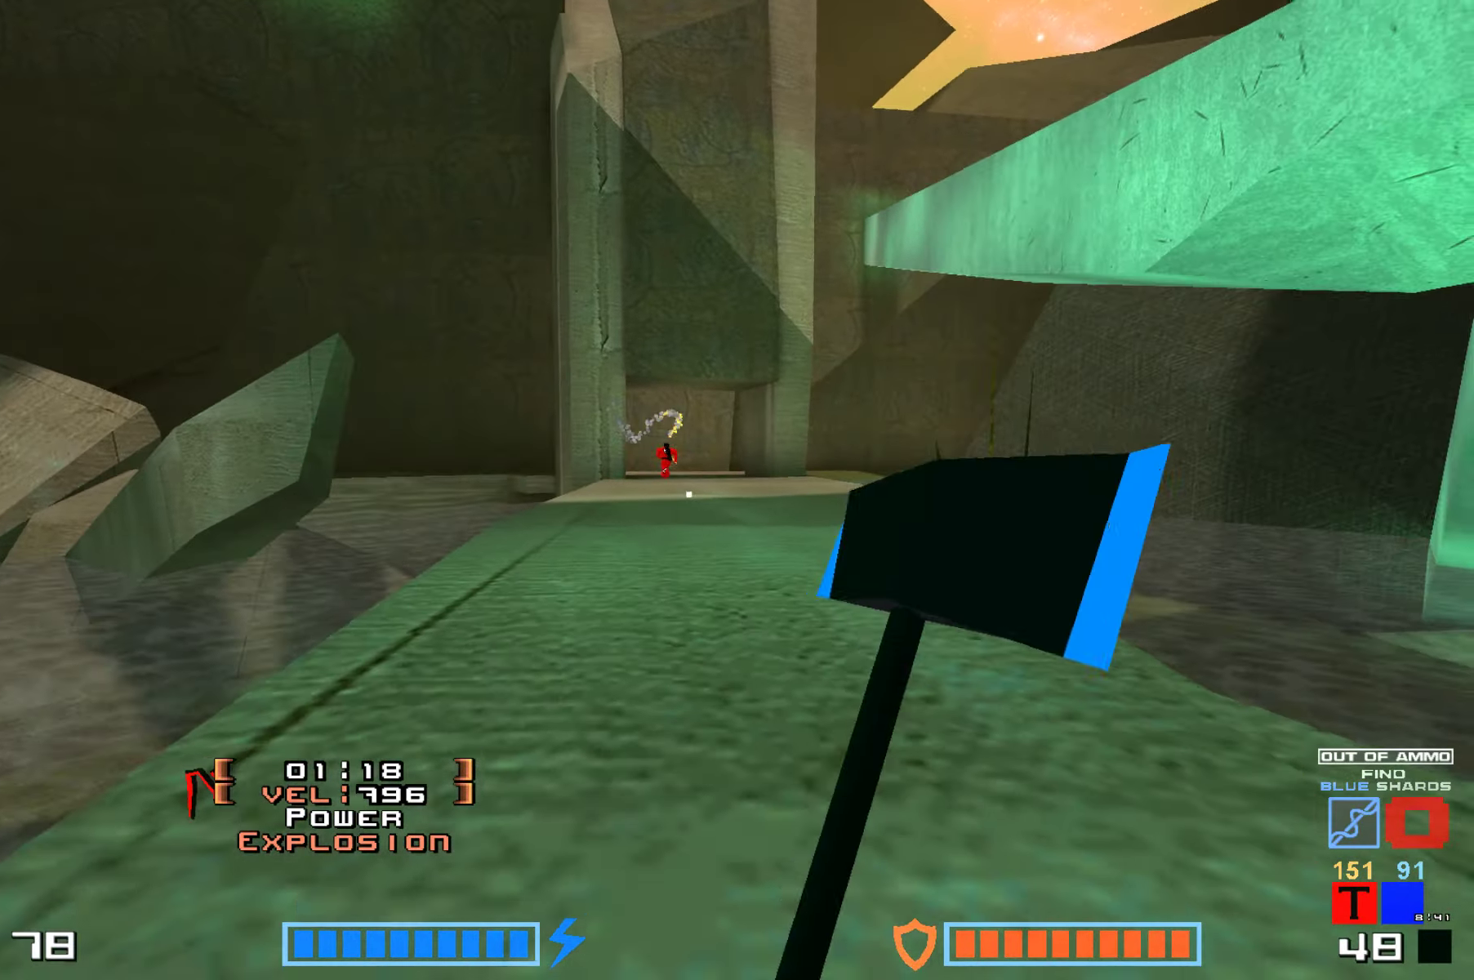
{"keys": ["jump", "up"], "events": [[50, "hammer", "down"], [183, "hammer", "up"], [266, "hammer", "down"], [400, "hammer", "up"]]}
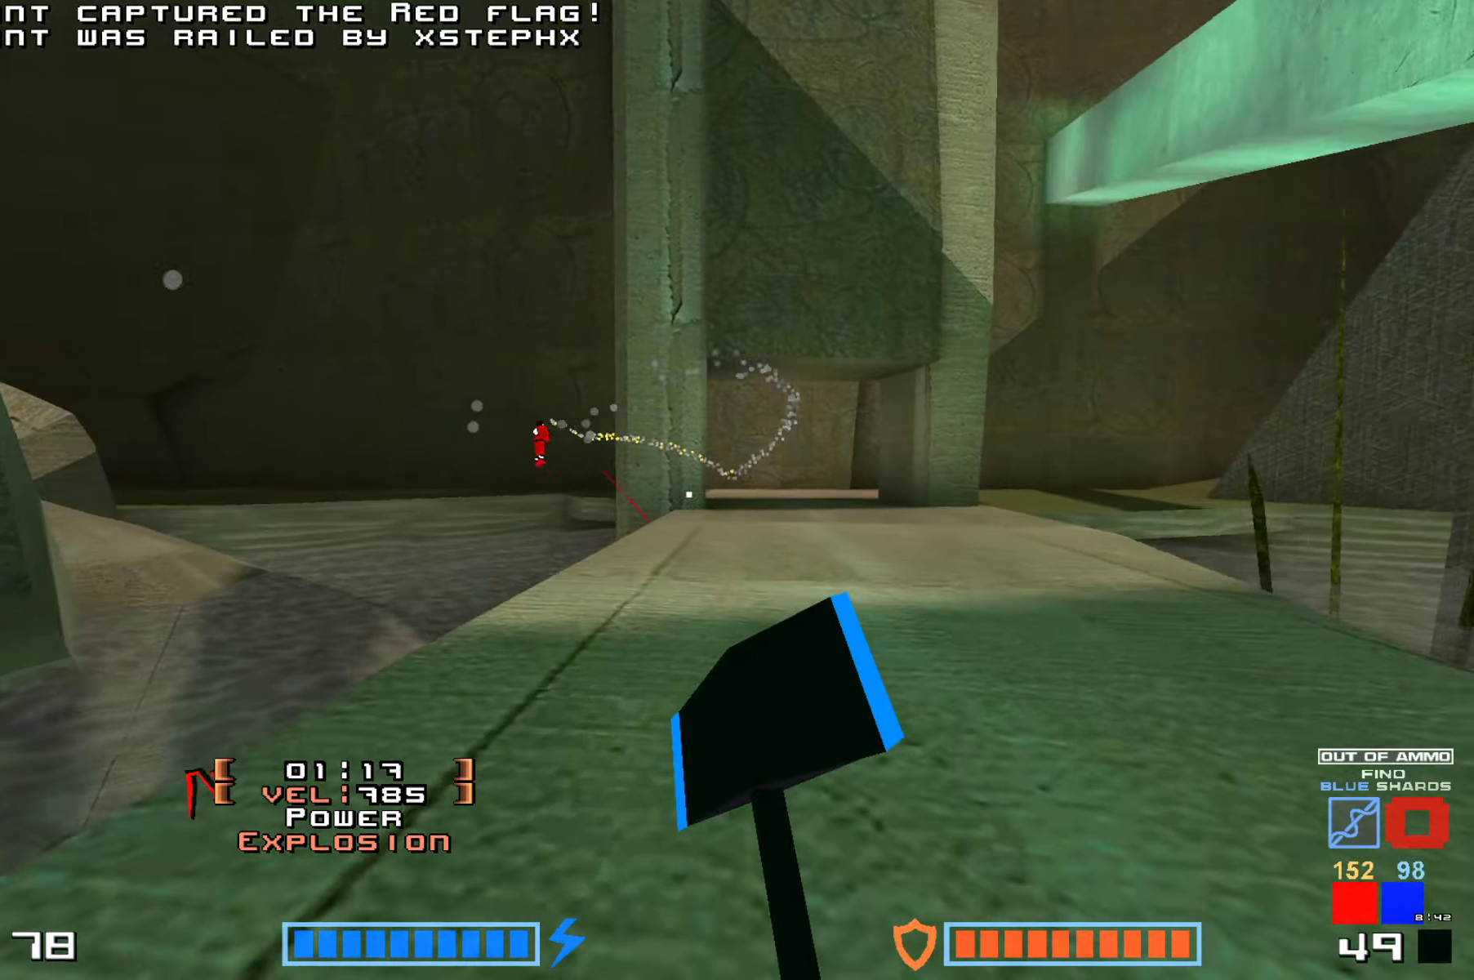
{"keys": ["jump", "up"], "events": [[300, "hammer", "down"], [483, "hammer", "up"]]}
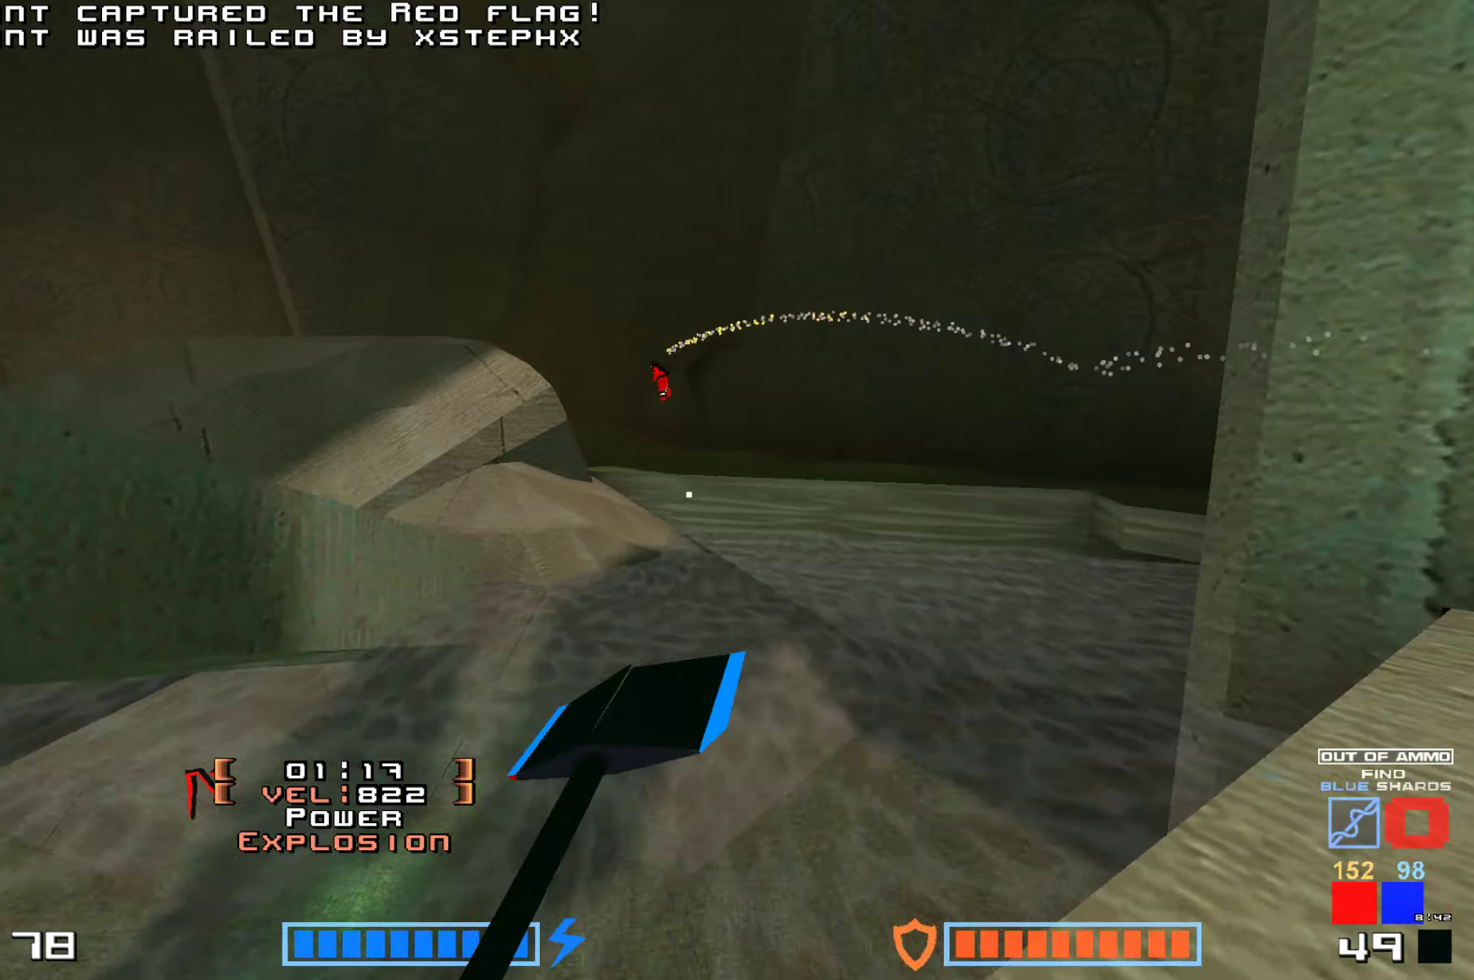
{"keys": ["hammer", "jump", "up"], "events": [[450, "hammer", "down"]]}
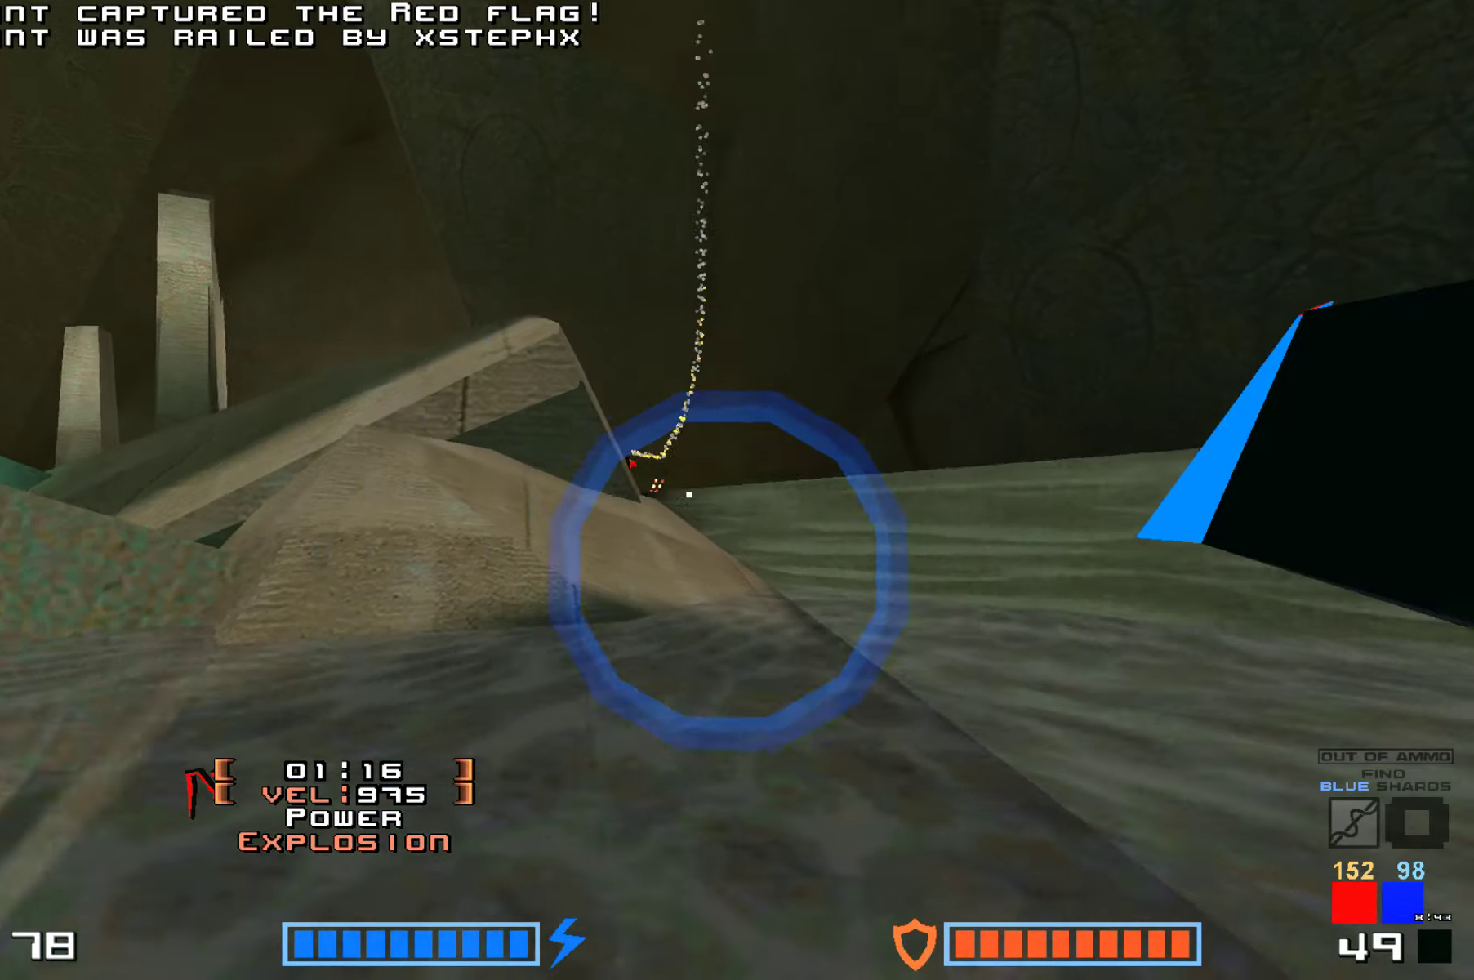
{"keys": ["hammer", "jump", "up"], "events": [[50, "hammer", "up"], [183, "hammer", "down"], [317, "hammer", "up"], [433, "hammer", "down"]]}